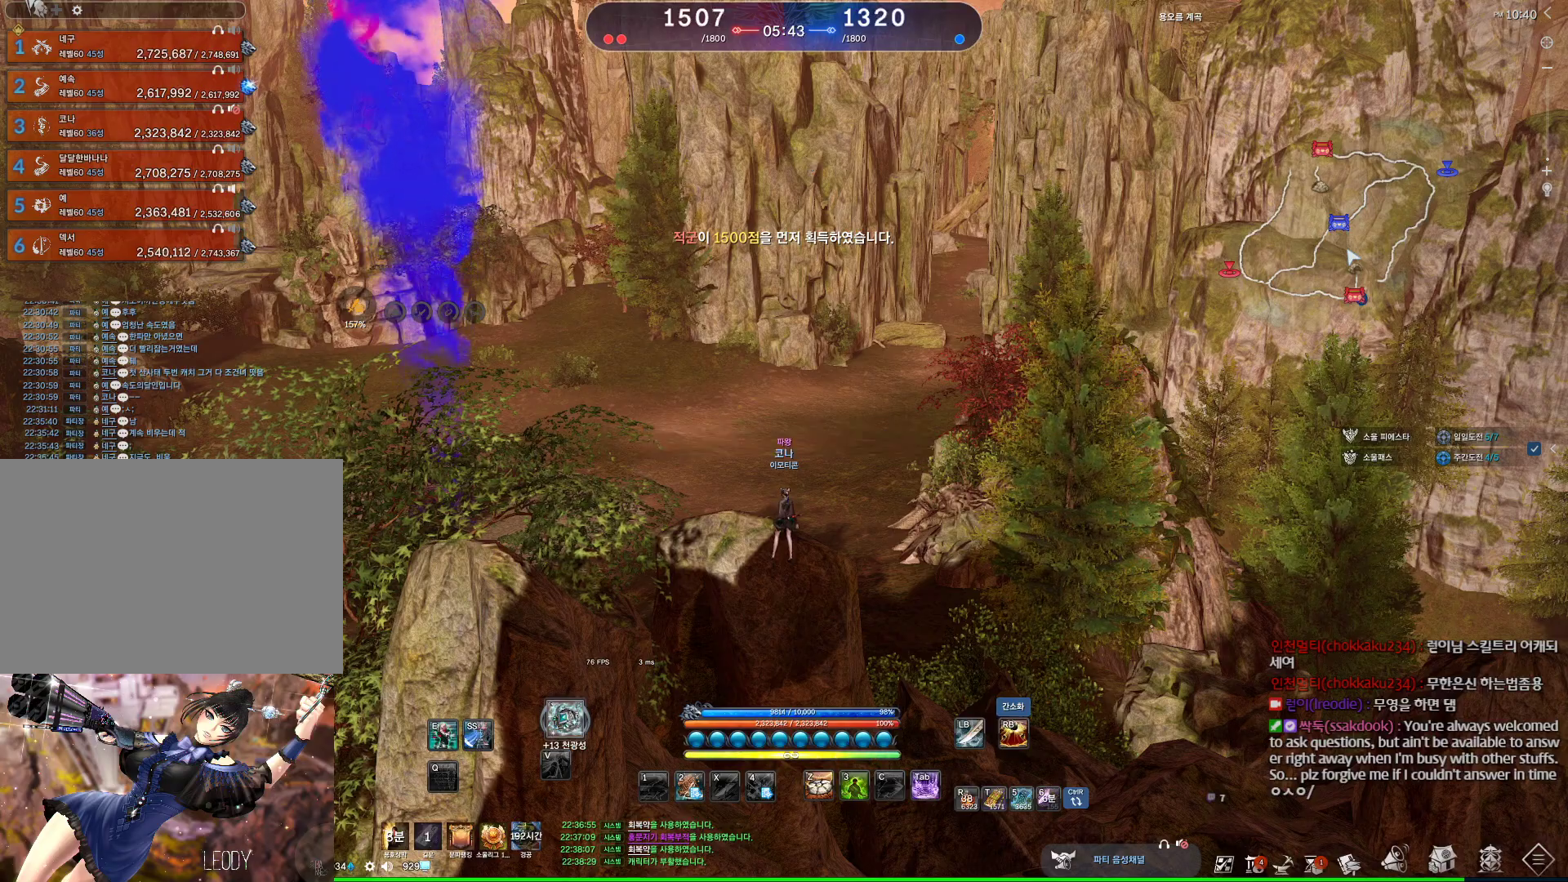
Gameplay with keyboard and mouse; each line is a JSON object with the keys and mouse buttons held at the frame after it. "events" lists presses ("down") and releases ("up") of "1", "2", "3", "4", "5", "a", "alt", "c", "ctrl", "d", "e", "f", "m", "q", "r", "s", "shift", "space", "t", "tab", "tilde", "v", "w", "x", "z", "mouse_left", "mouse_wheel", "mouse_right", "mouse_mb4" and "mouse_mb5" between this image and that frame as [ms after this image, input, new state], when the widget could be followed in between. "mouse_left", "mouse_wheel", "mouse_right", "mouse_mb4", "mouse_mb5" = the "left", "wheel", "right", "mb4", "mb5" buttons of the "mouse" list. No other keys are recorded. "wheel" means that the mouse wheel is clicked or scrolled. Not read: mouse_move.
{"keys": [], "mouse": [], "events": []}
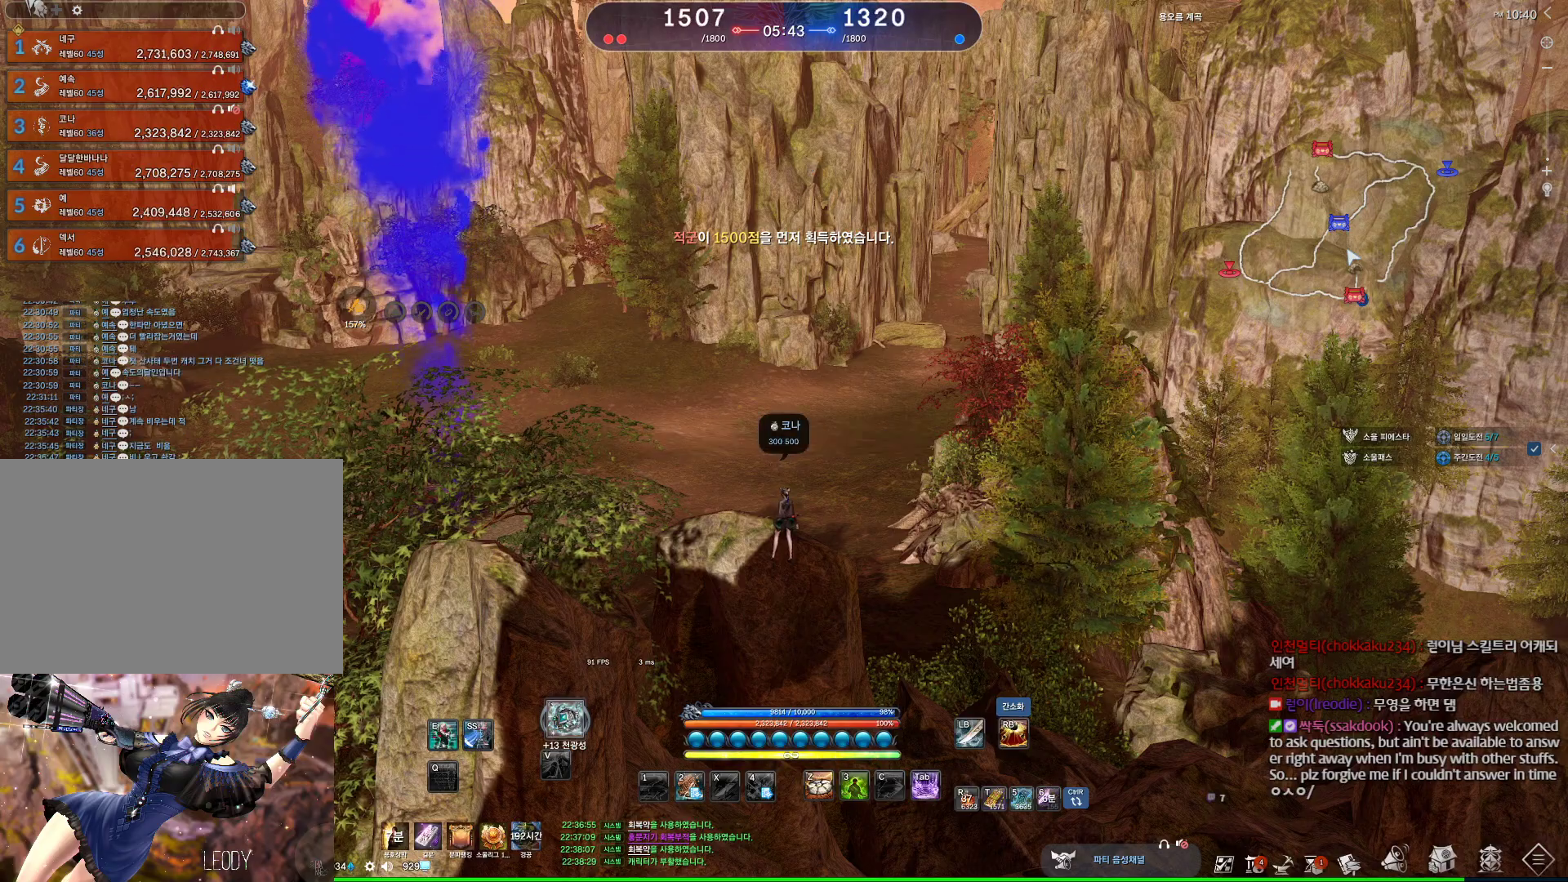
{"keys": ["alt"], "mouse": [], "events": [[300, "alt", "down"], [300, "mouse_mb4", "down"], [500, "mouse_mb4", "up"]]}
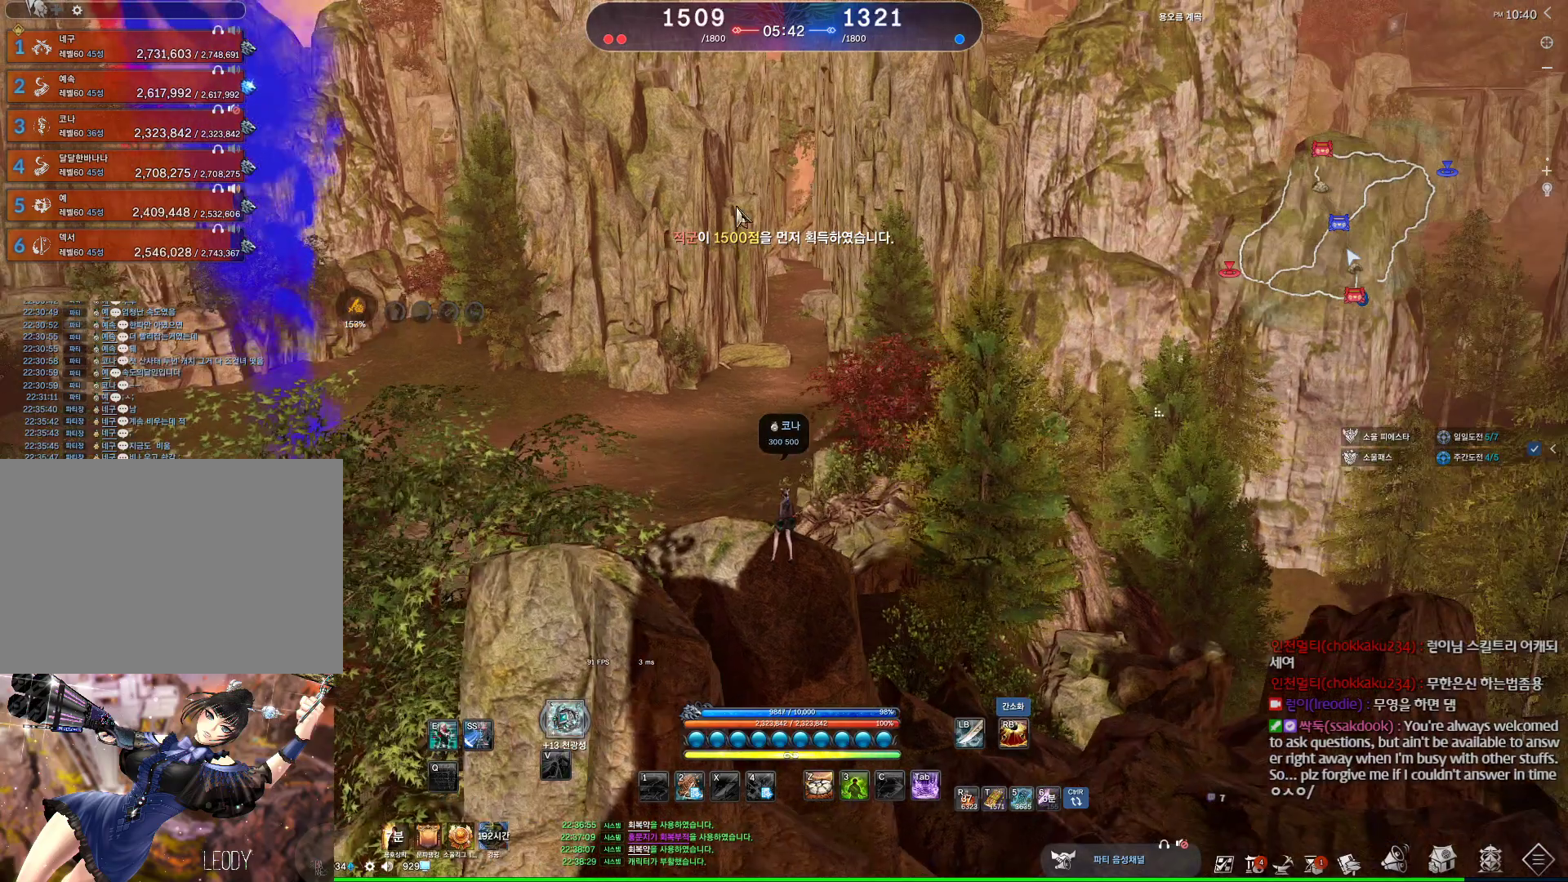
{"keys": [], "mouse": [], "events": [[167, "mouse_left", "down"], [167, "mouse_right", "down"], [267, "mouse_left", "up"], [300, "mouse_right", "up"], [367, "alt", "up"]]}
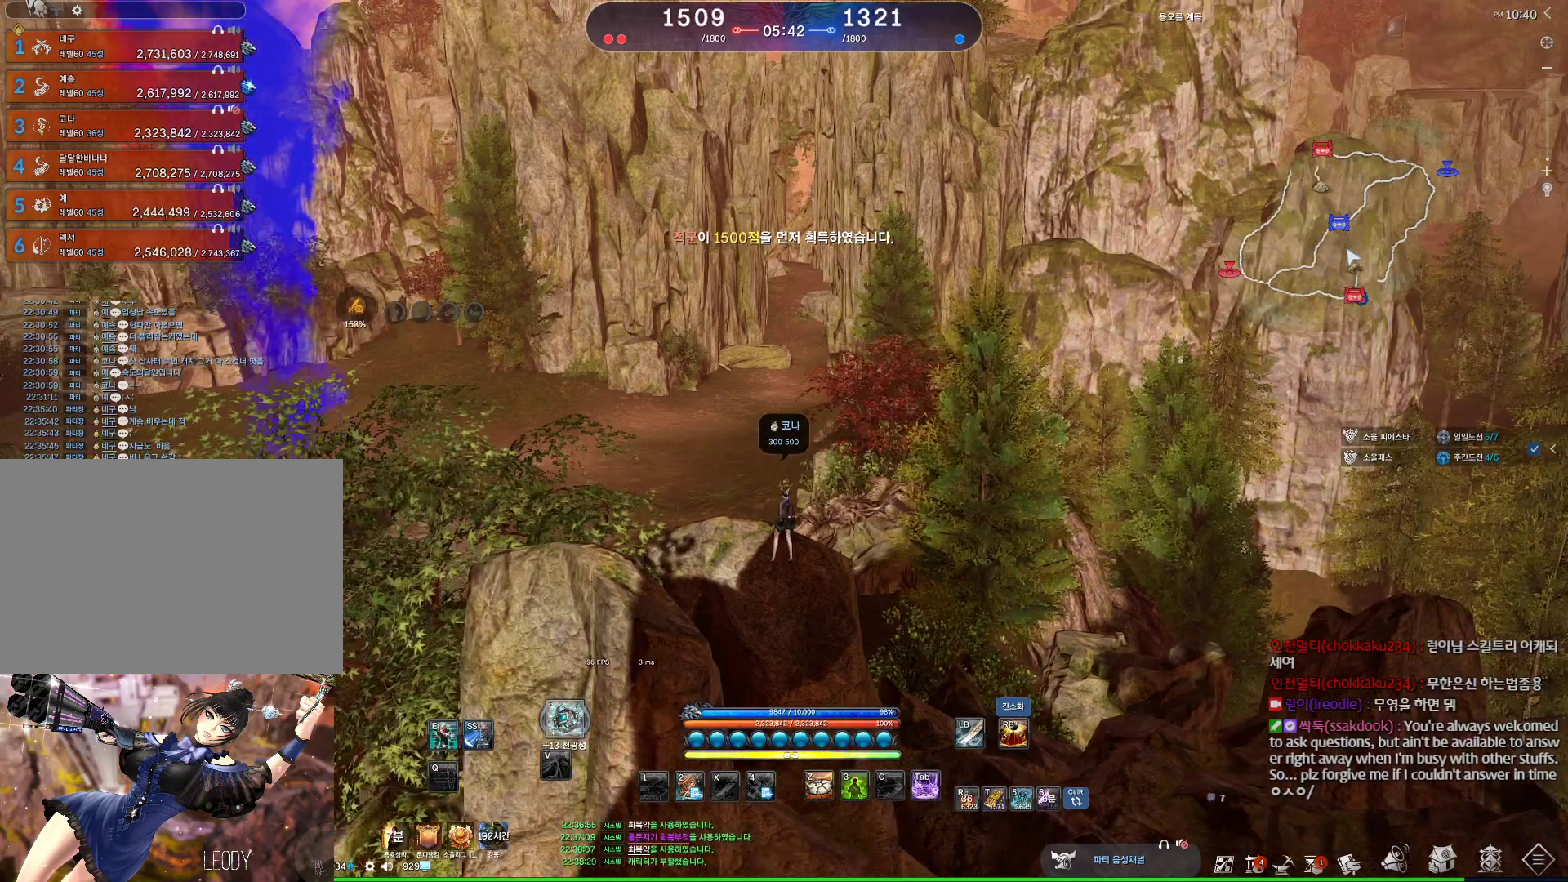
{"keys": [], "mouse": [], "events": [[34, "mouse_wheel", "down"], [234, "mouse_wheel", "up"]]}
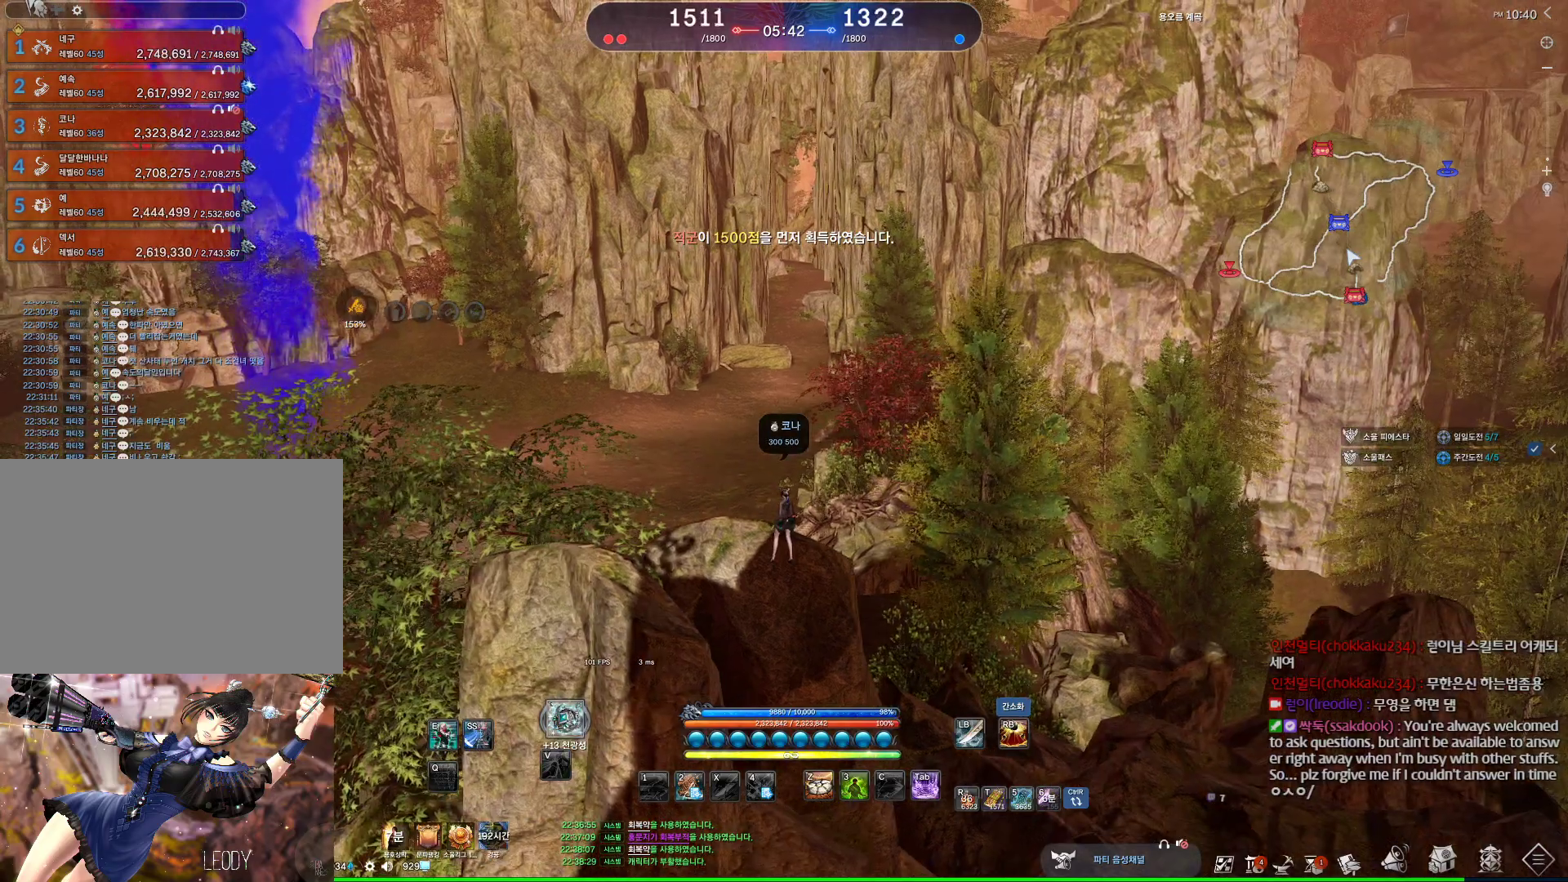
{"keys": ["alt"], "mouse": [], "events": [[100, "mouse_mb4", "down"], [234, "alt", "down"], [300, "mouse_mb4", "up"], [434, "mouse_mb4", "down"], [467, "mouse_mb4", "up"]]}
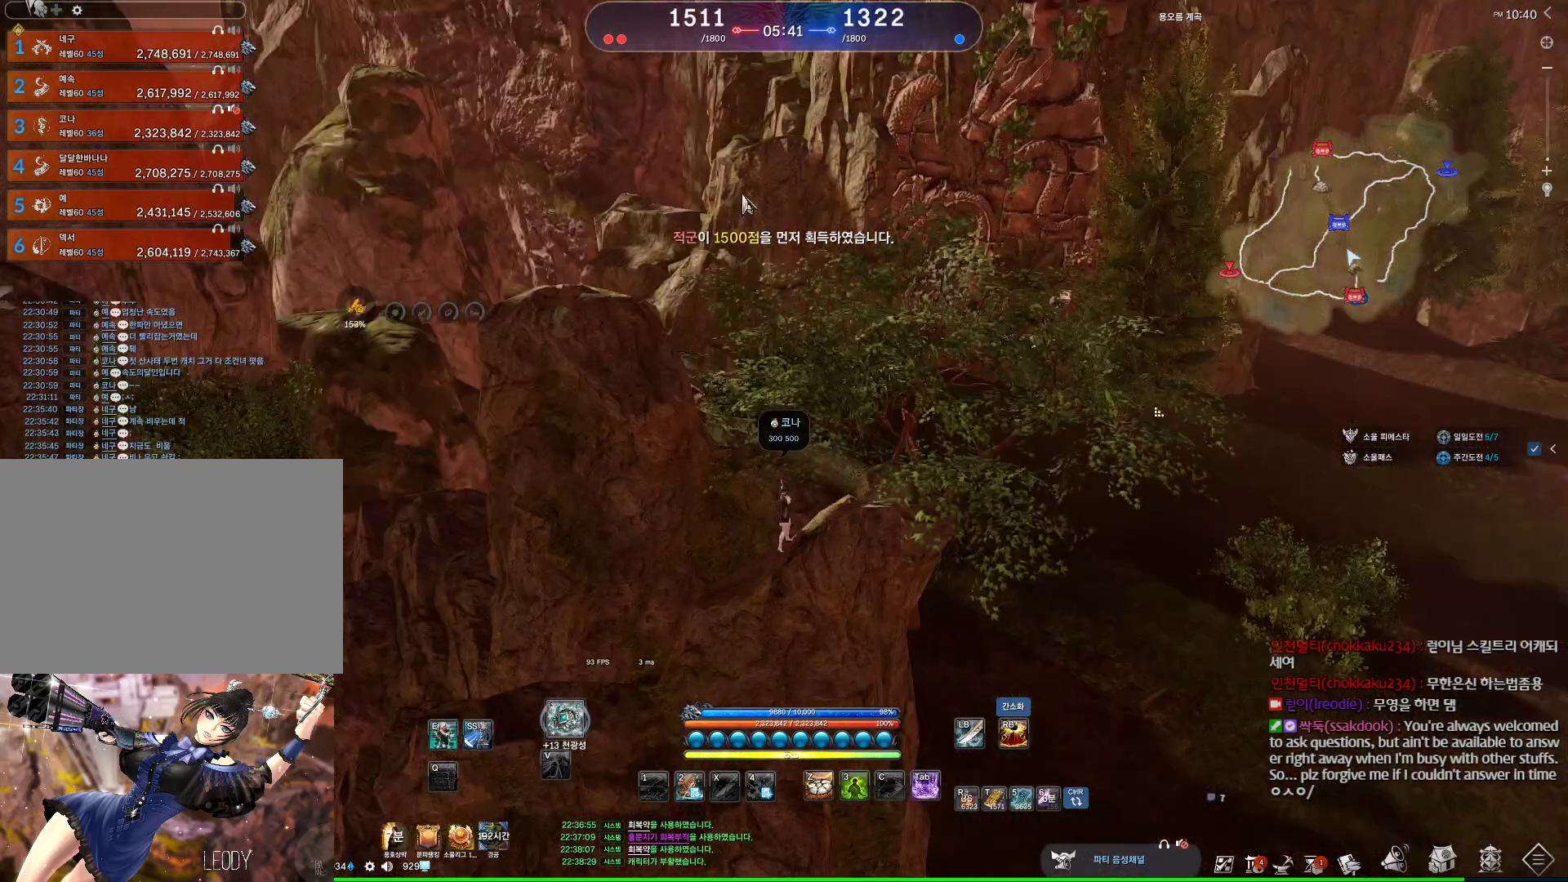
{"keys": [], "mouse": [], "events": [[234, "alt", "up"], [267, "mouse_mb4", "down"], [300, "mouse_mb4", "up"]]}
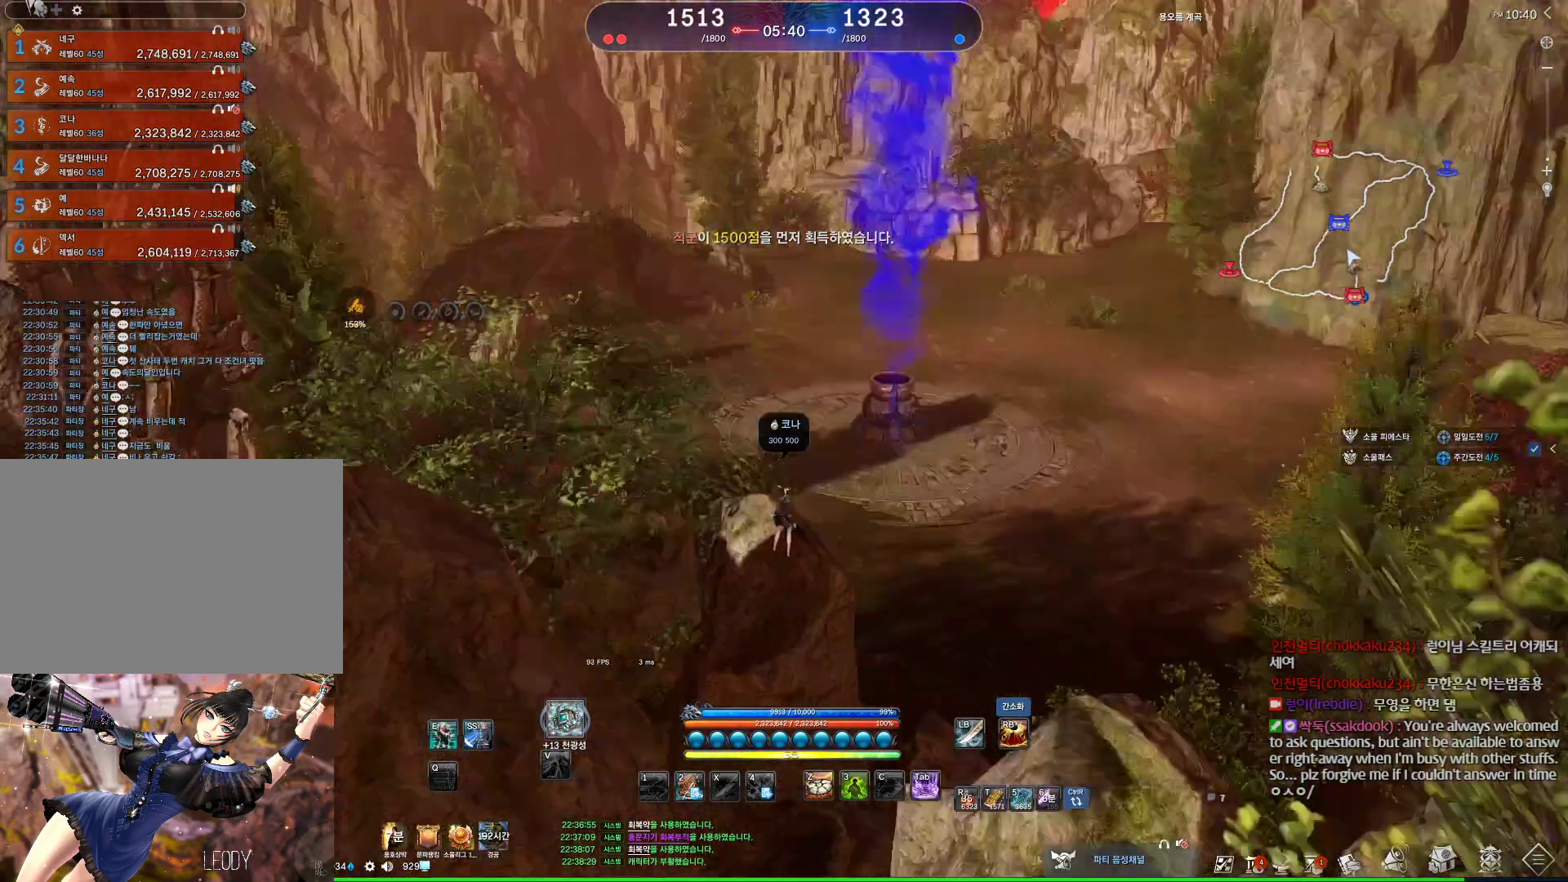
{"keys": ["alt"], "mouse": [], "events": [[134, "alt", "down"], [334, "mouse_mb4", "down"], [434, "mouse_mb4", "up"]]}
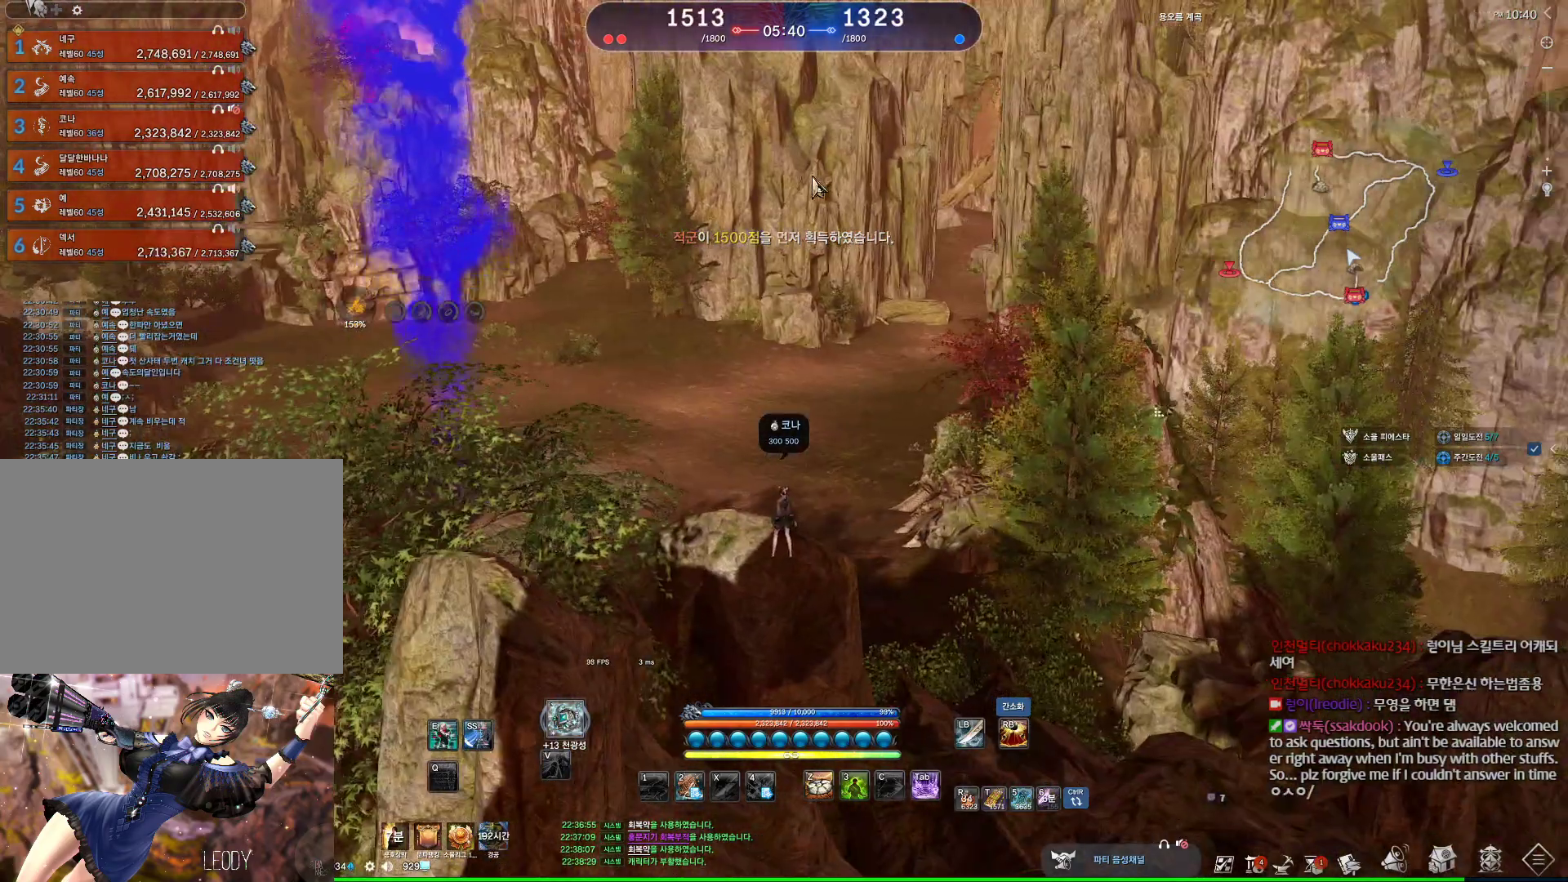
{"keys": ["alt"], "mouse": ["right"], "events": [[234, "mouse_left", "down"], [234, "mouse_right", "down"], [367, "mouse_left", "up"], [400, "mouse_left", "down"], [467, "mouse_left", "up"]]}
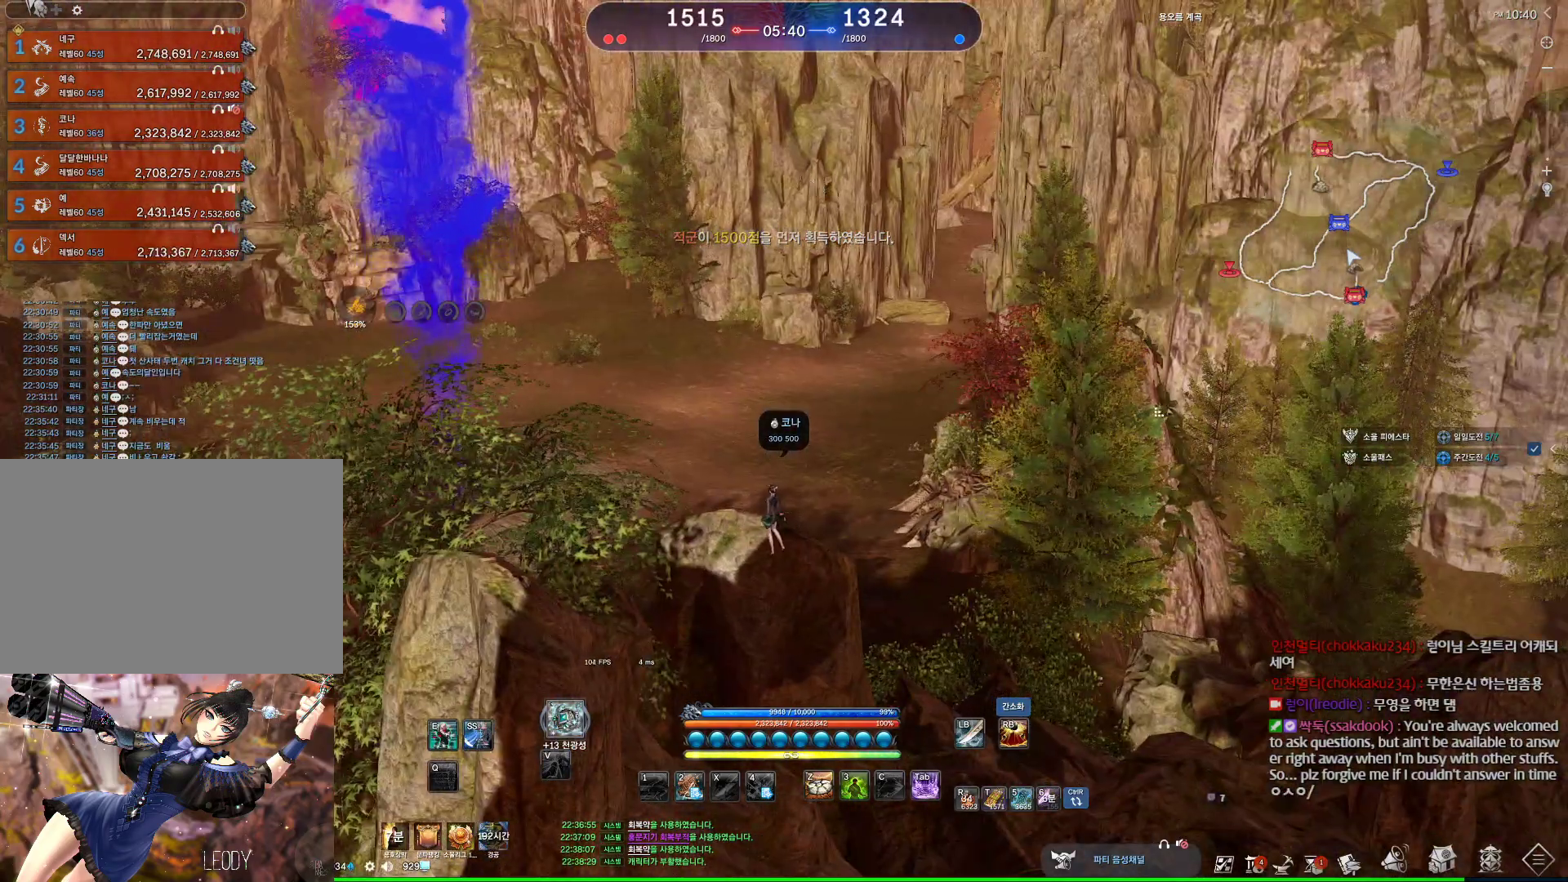
{"keys": [], "mouse": [], "events": [[34, "mouse_right", "up"], [167, "alt", "up"], [267, "mouse_wheel", "down"], [500, "mouse_wheel", "up"]]}
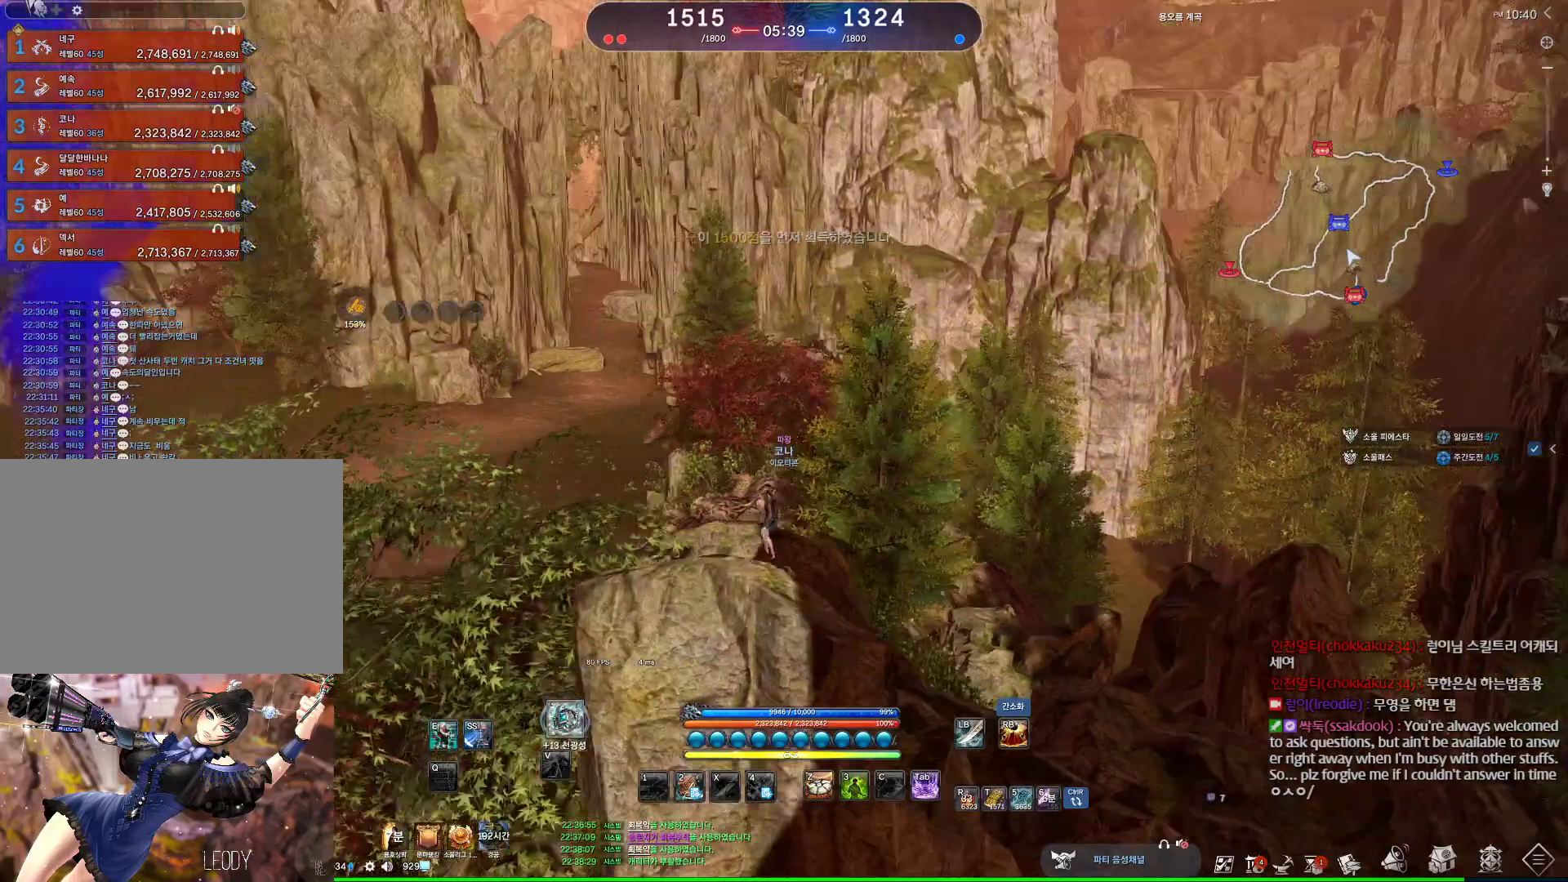
{"keys": ["alt"], "mouse": ["right"], "events": [[34, "alt", "down"], [367, "mouse_right", "down"], [434, "mouse_left", "down"], [467, "mouse_left", "up"]]}
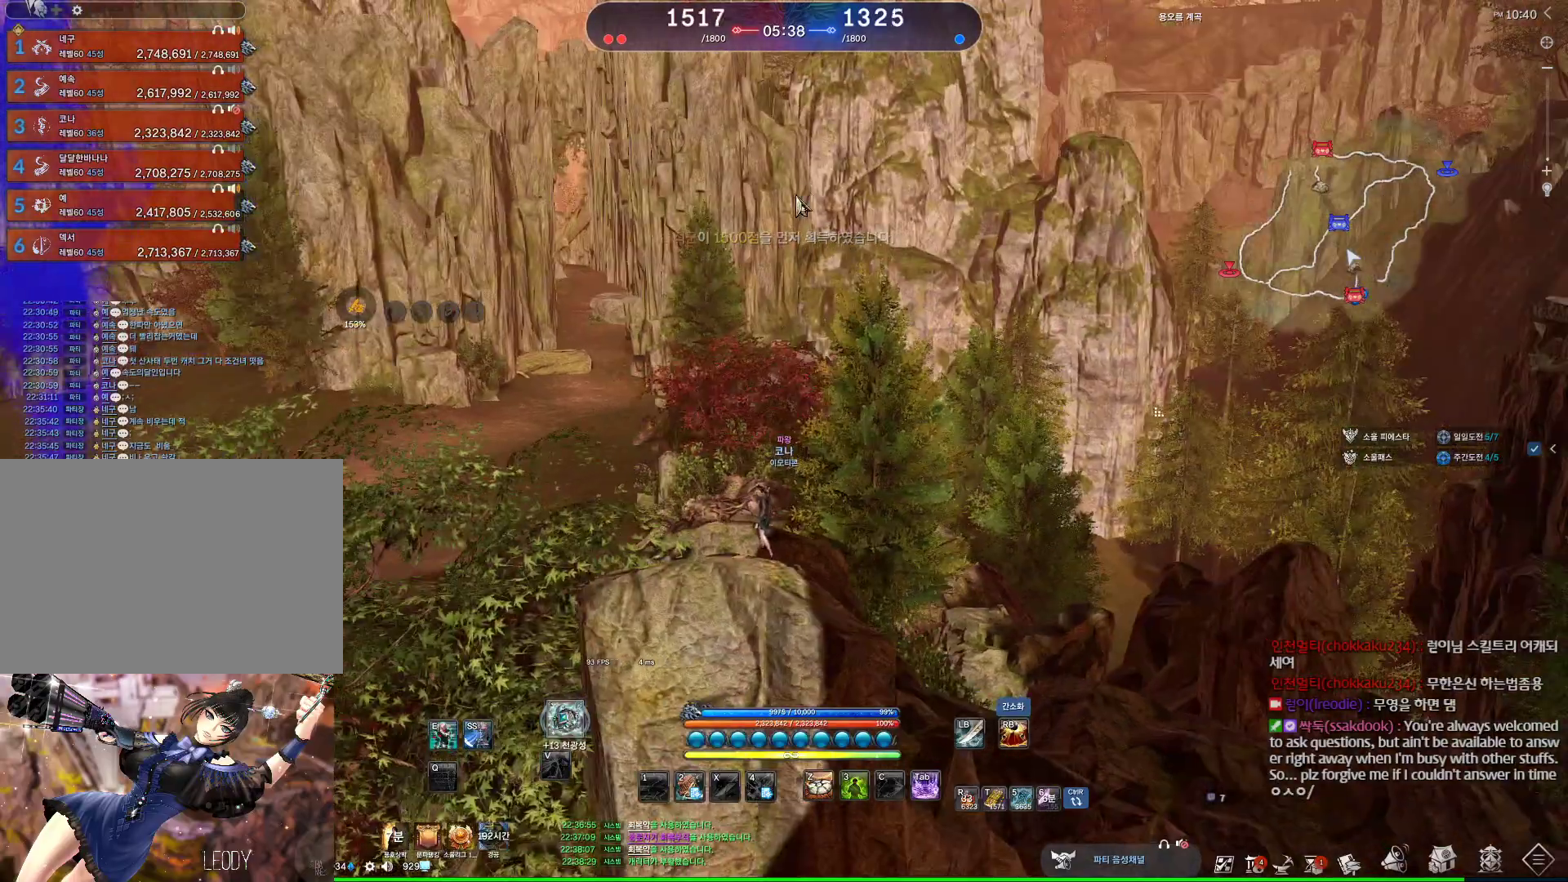
{"keys": [], "mouse": ["wheel"], "events": [[34, "mouse_right", "up"], [100, "mouse_left", "down"], [100, "mouse_right", "down"], [234, "mouse_left", "up"], [234, "mouse_right", "up"], [334, "alt", "up"], [434, "mouse_wheel", "down"]]}
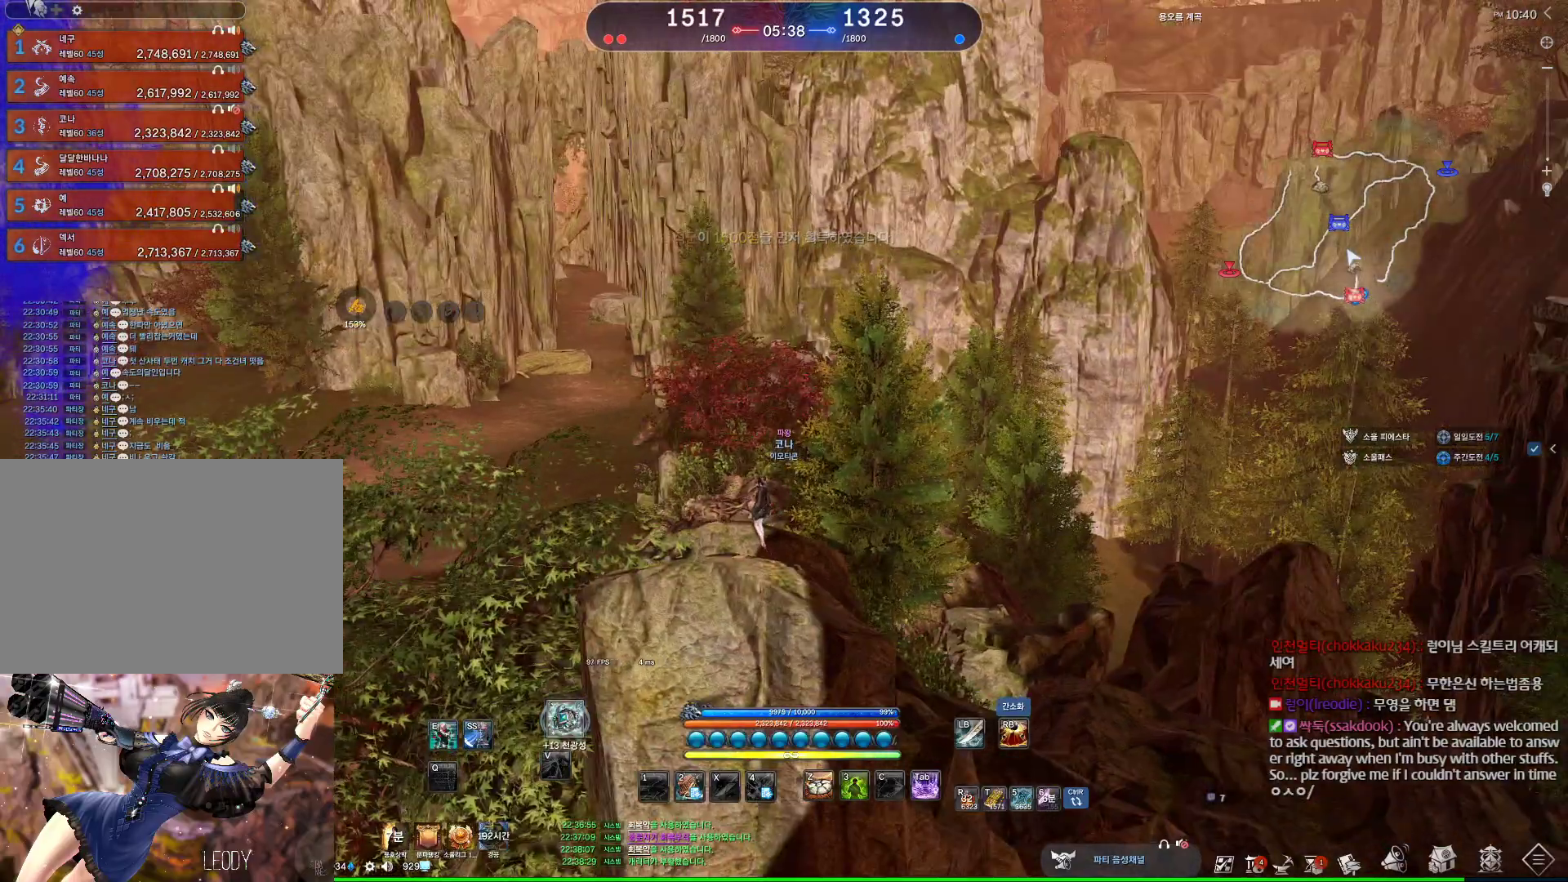
{"keys": [], "mouse": [], "events": [[134, "mouse_wheel", "up"]]}
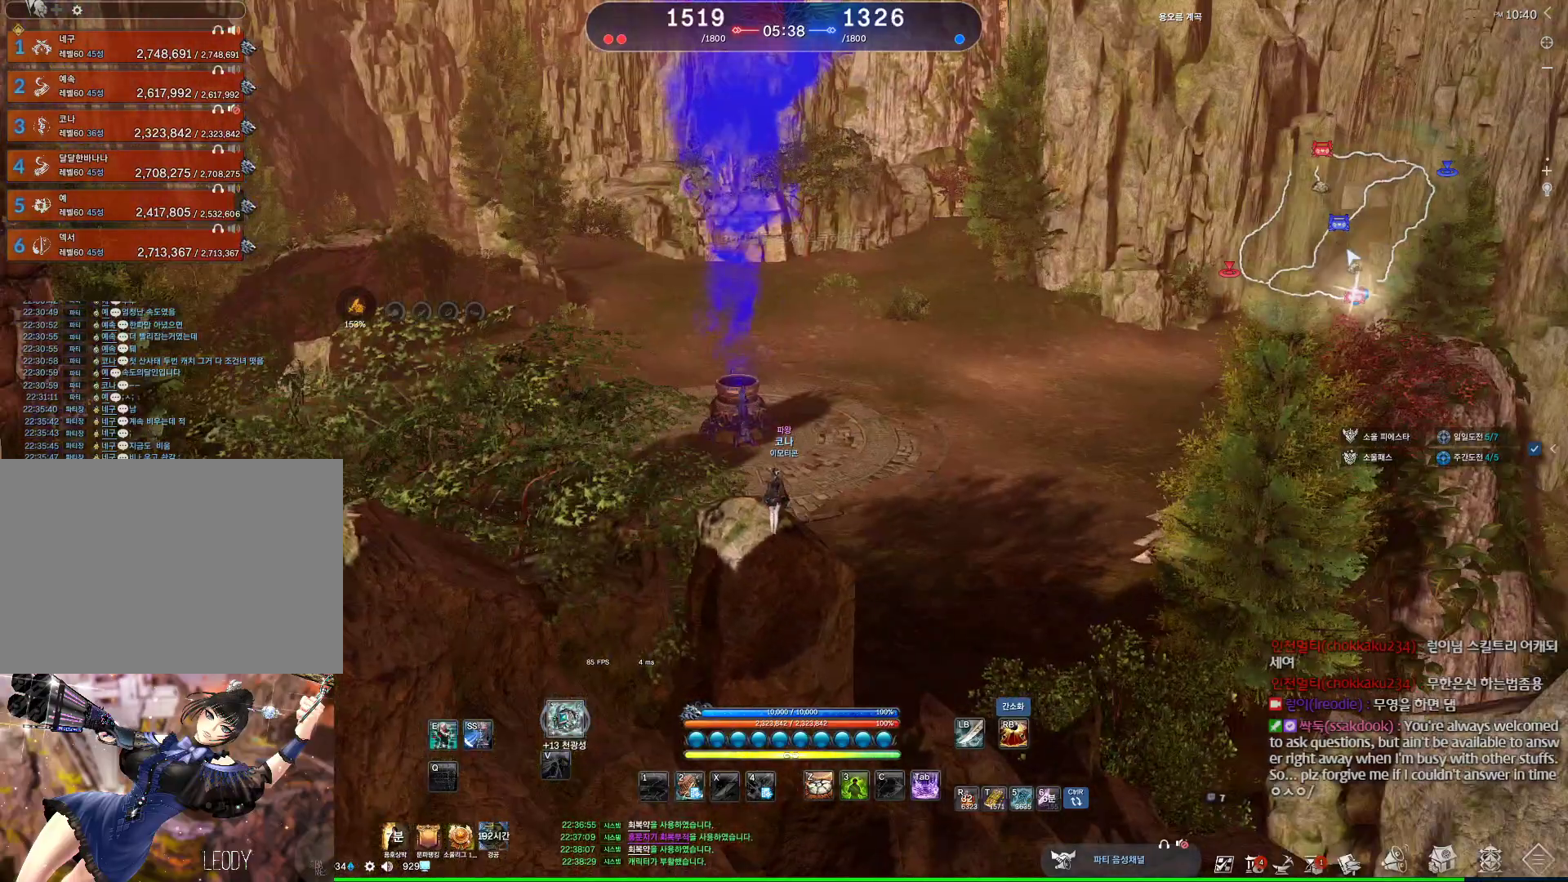
{"keys": ["alt"], "mouse": [], "events": [[100, "alt", "down"], [267, "mouse_mb4", "down"], [334, "mouse_mb4", "up"], [434, "mouse_mb4", "down"], [467, "mouse_mb4", "up"]]}
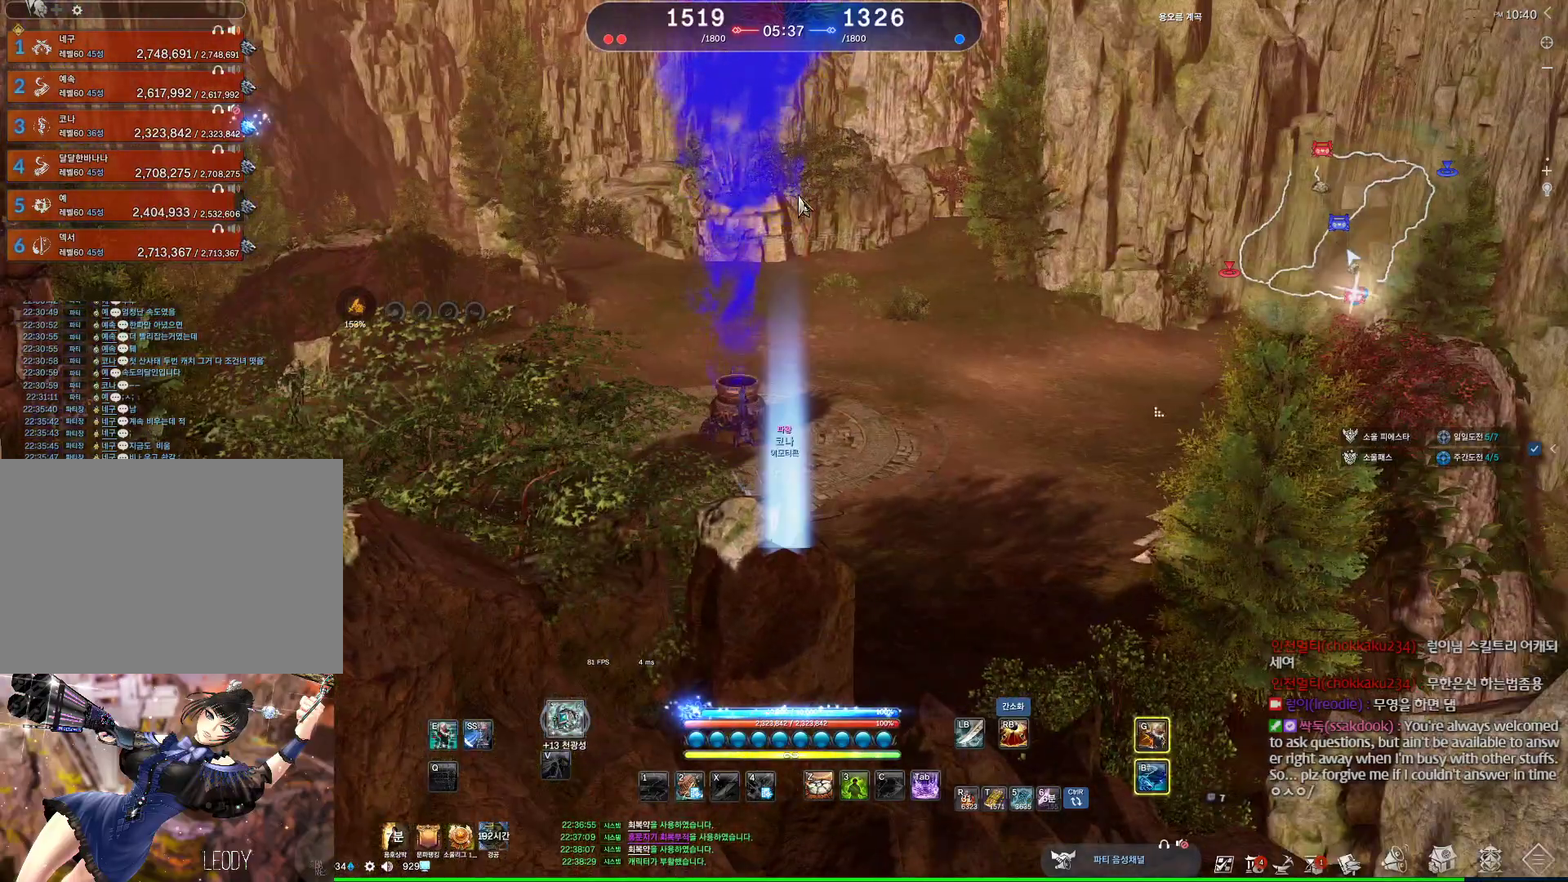
{"keys": ["alt"], "mouse": [], "events": [[167, "mouse_mb4", "down"], [200, "mouse_mb4", "up"]]}
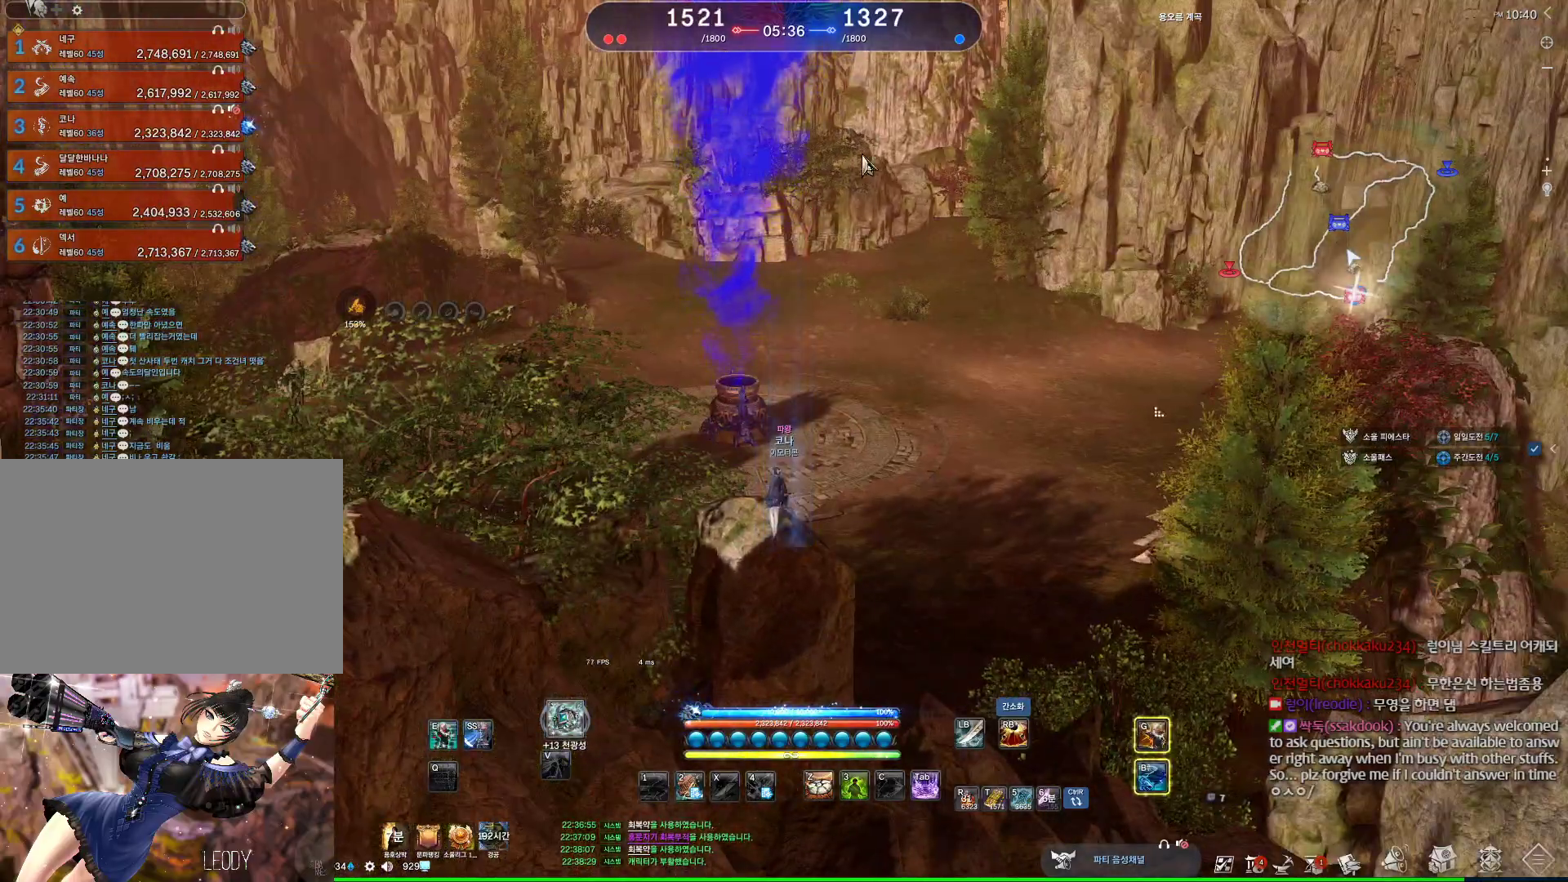
{"keys": [], "mouse": [], "events": [[34, "mouse_left", "down"], [67, "mouse_right", "down"], [167, "mouse_left", "up"], [167, "mouse_right", "up"], [200, "alt", "up"], [300, "mouse_wheel", "down"], [434, "mouse_wheel", "up"]]}
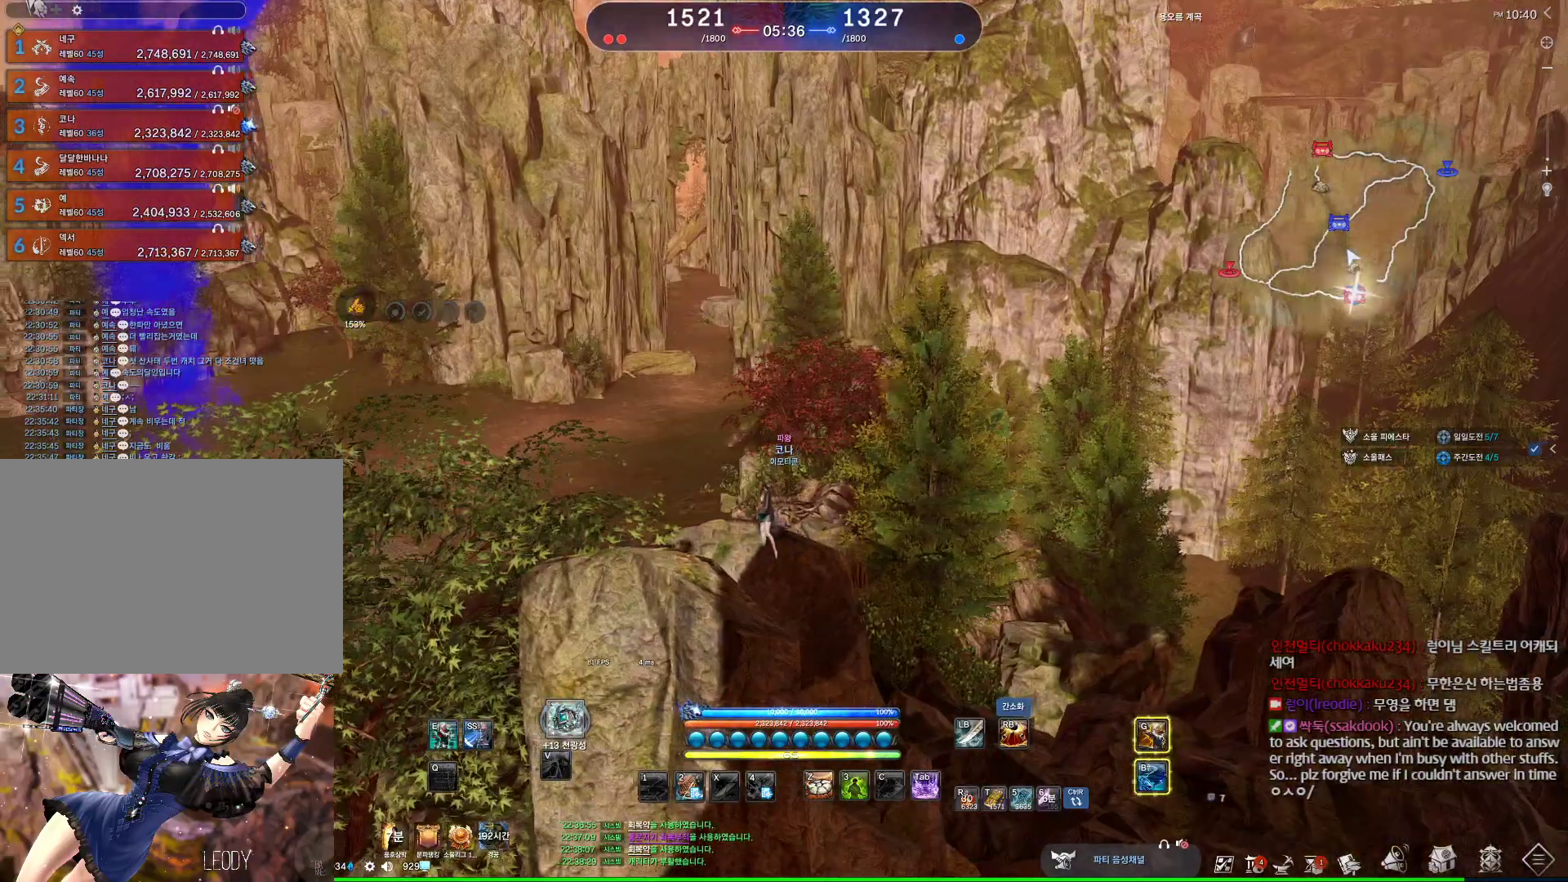
{"keys": ["alt"], "mouse": [], "events": [[134, "alt", "down"], [334, "mouse_right", "down"], [367, "mouse_left", "down"], [467, "mouse_left", "up"], [500, "mouse_right", "up"]]}
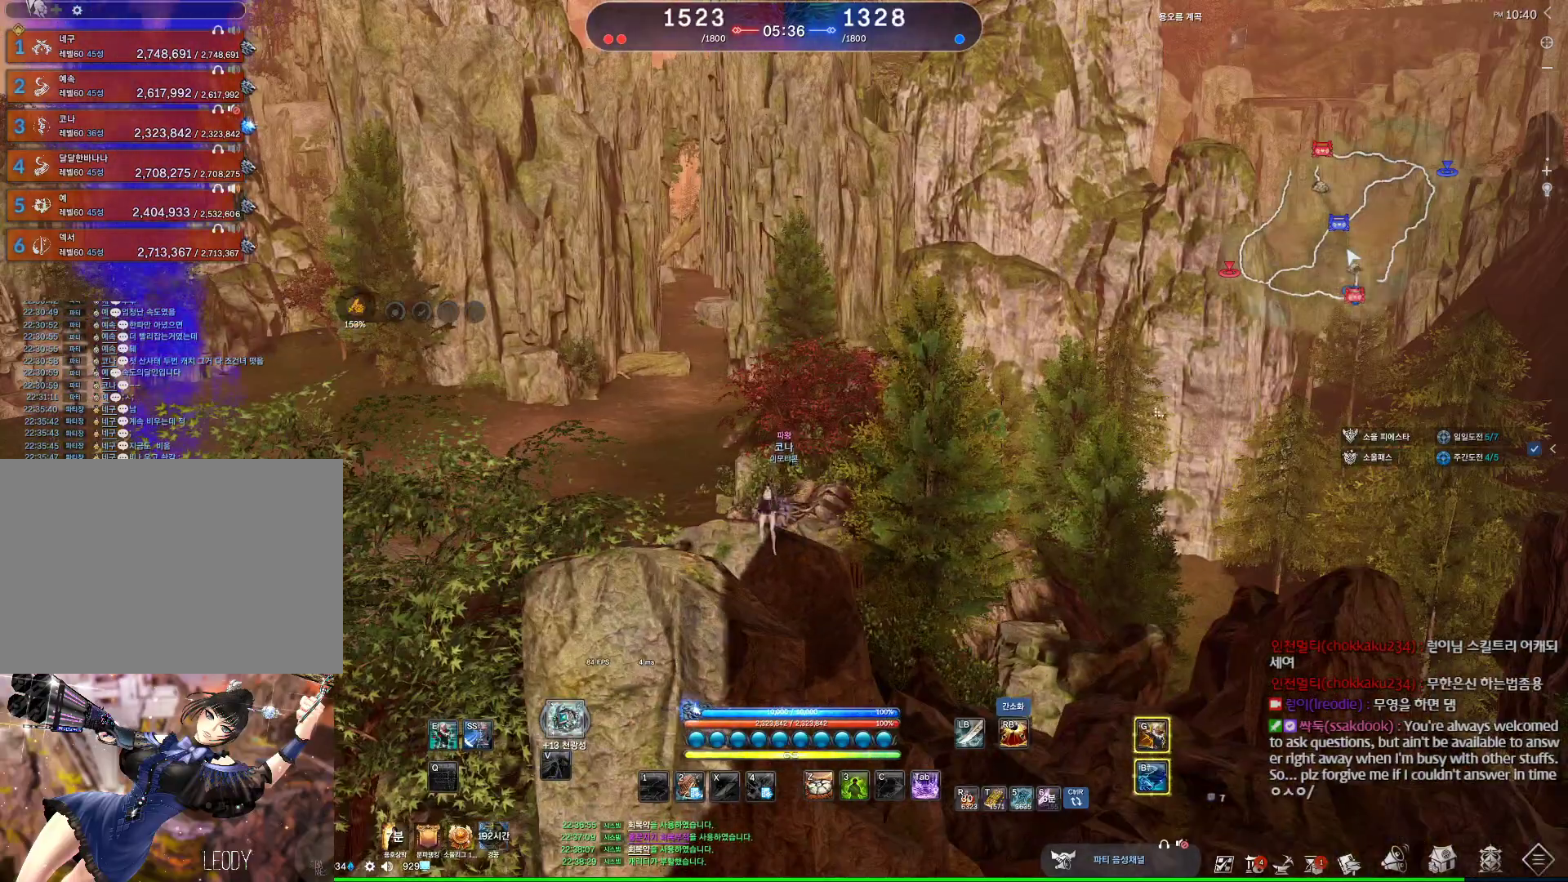
{"keys": [], "mouse": ["wheel"], "events": [[100, "alt", "up"], [300, "mouse_wheel", "down"]]}
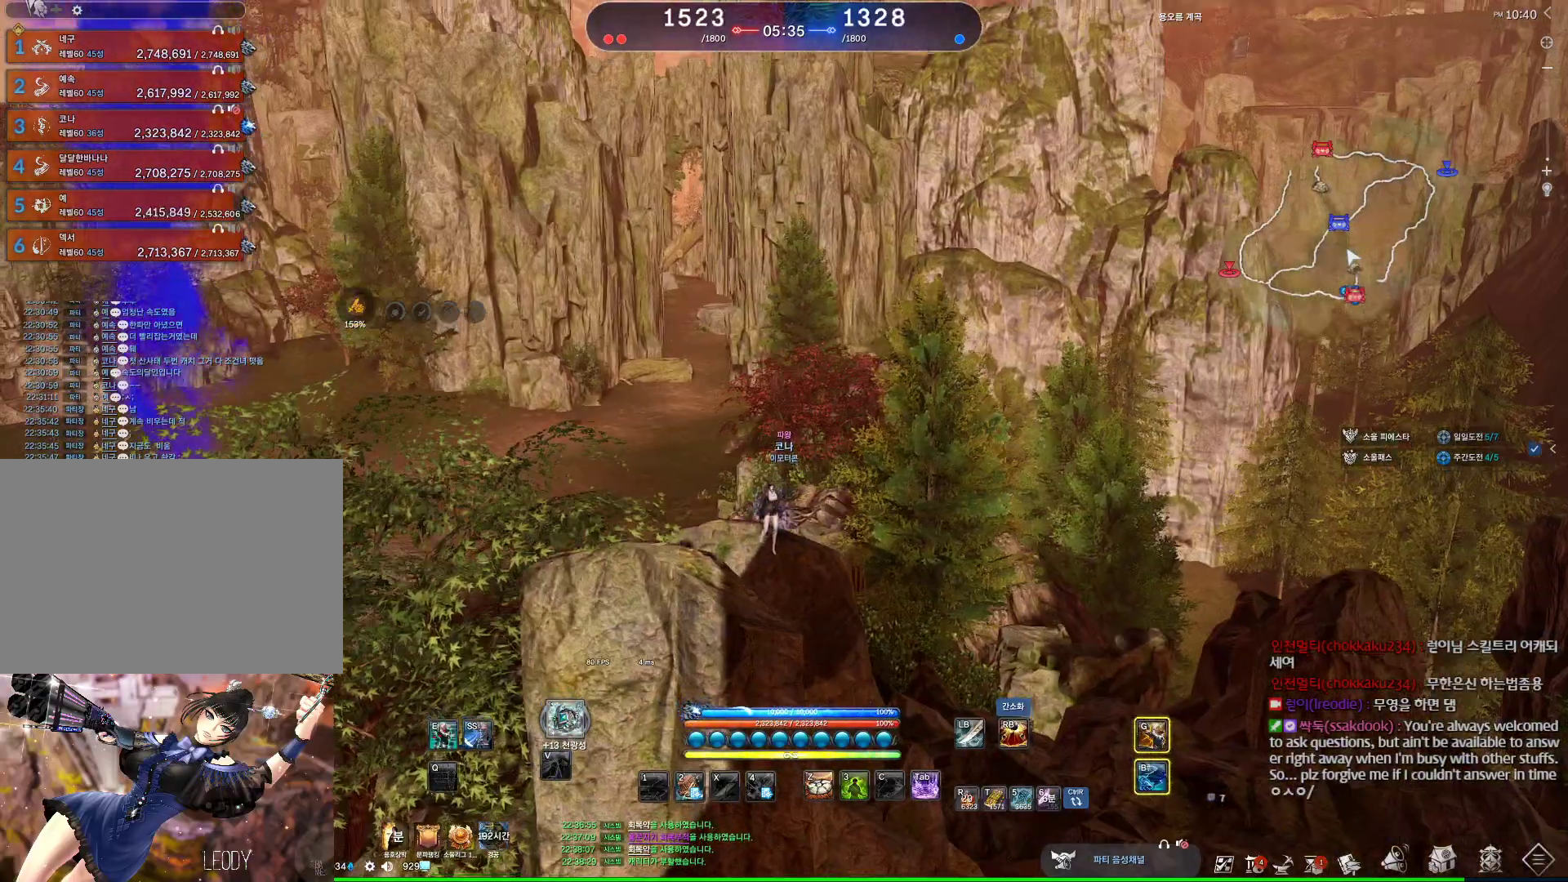
{"keys": [], "mouse": [], "events": [[34, "mouse_wheel", "up"]]}
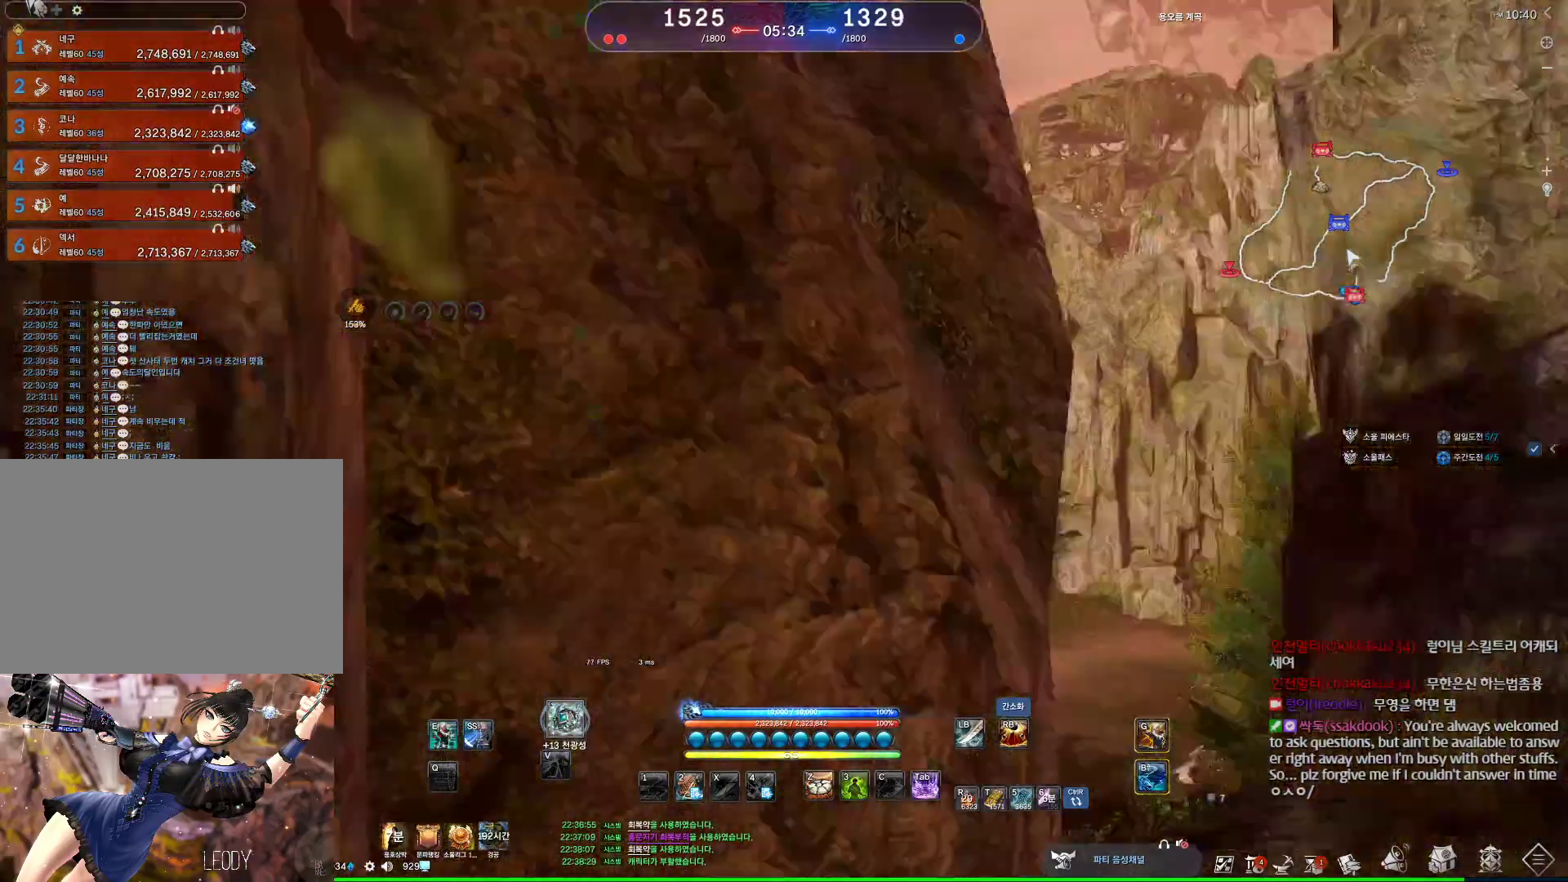
{"keys": [], "mouse": [], "events": []}
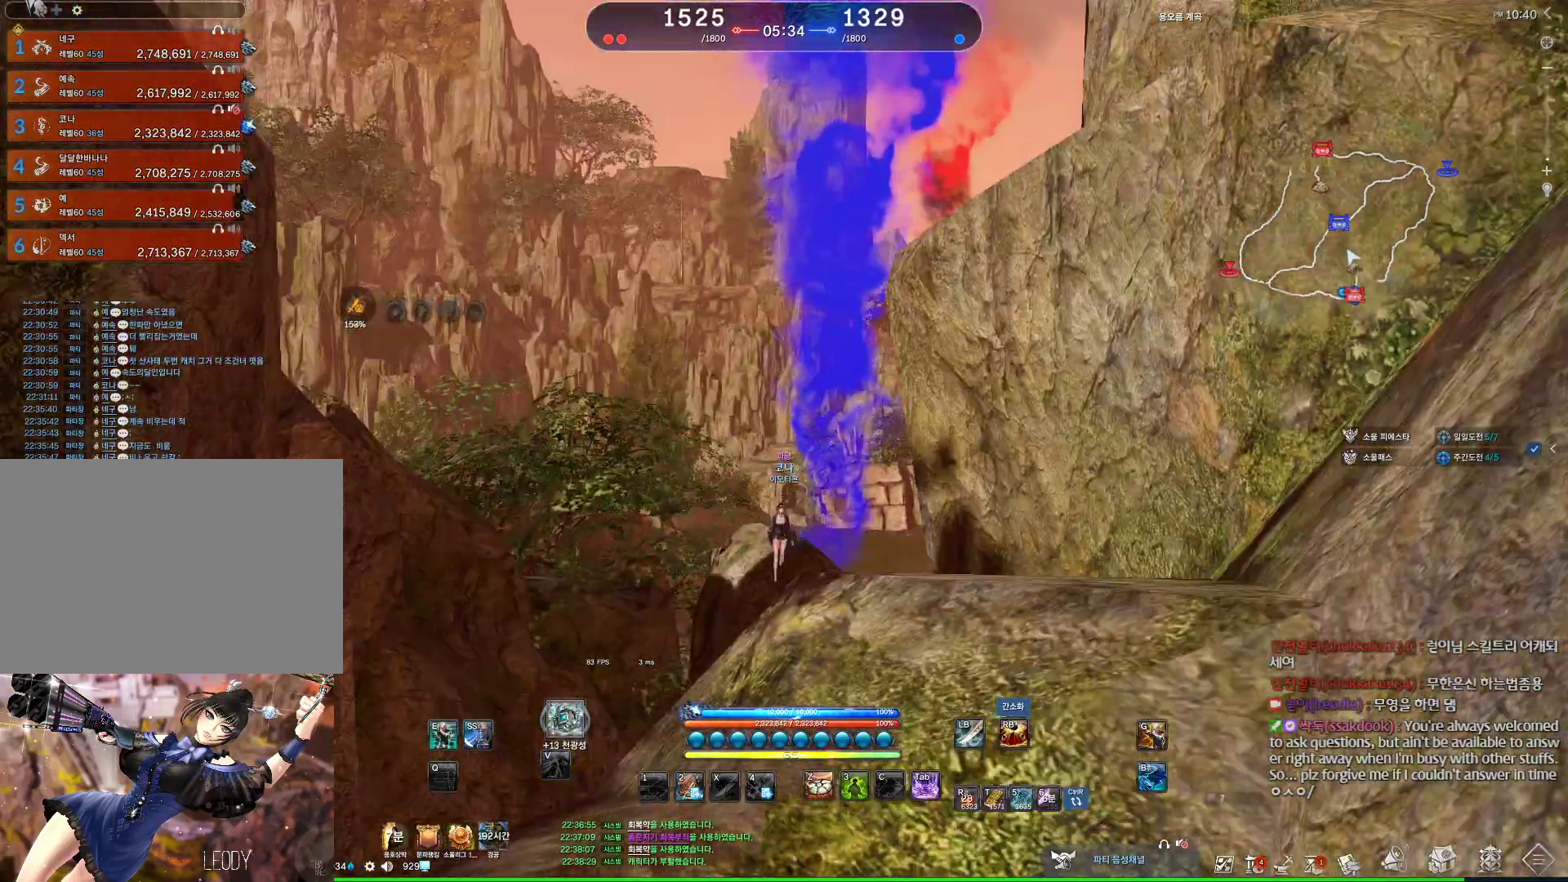
{"keys": [], "mouse": [], "events": []}
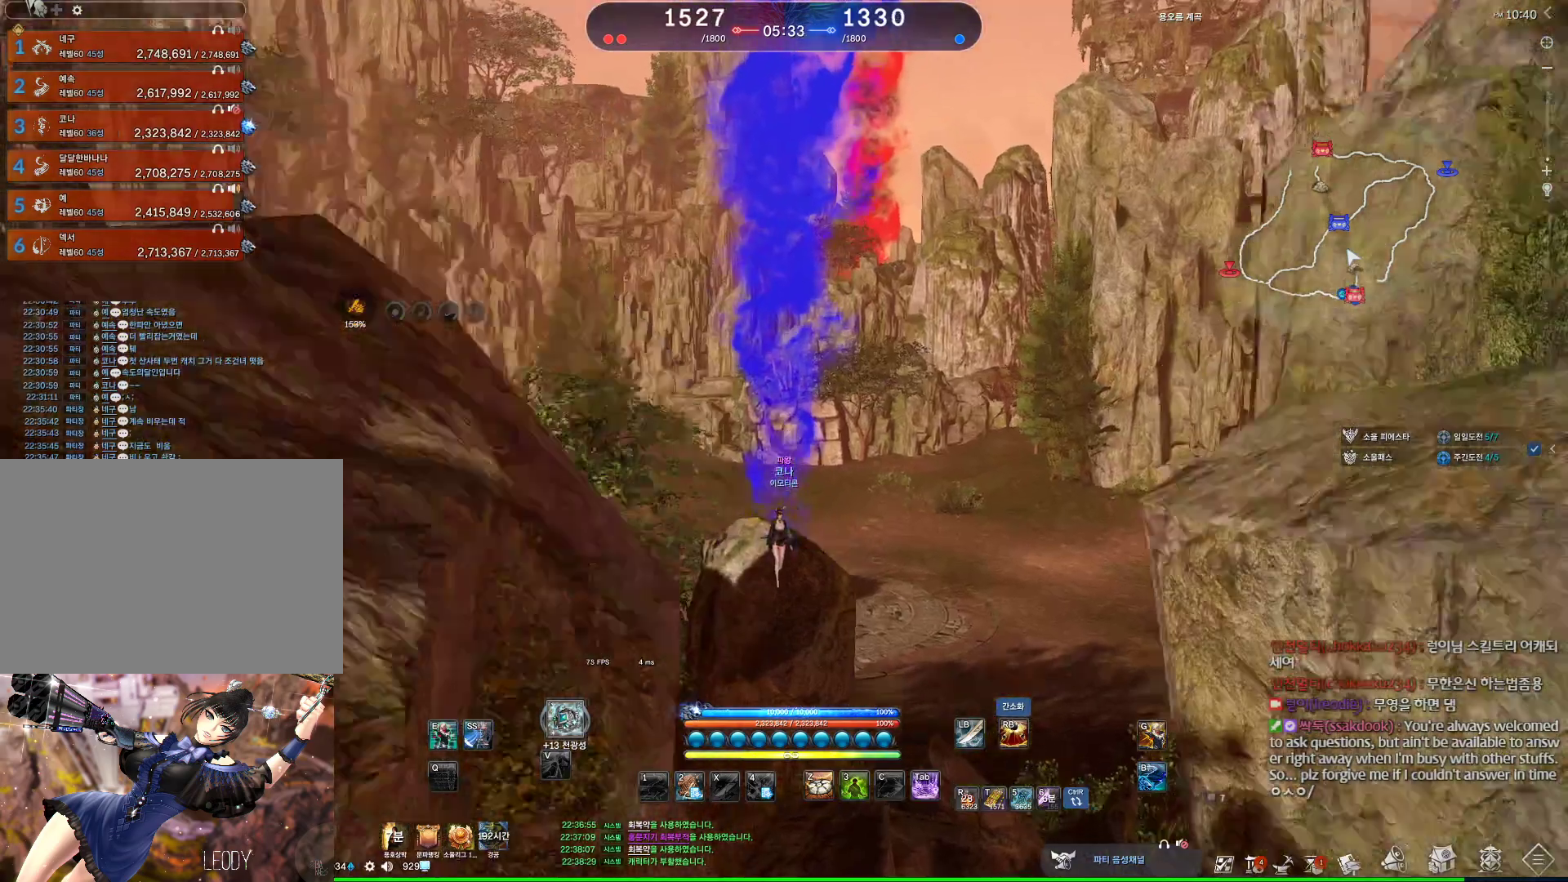
{"keys": ["alt"], "mouse": [], "events": [[400, "alt", "down"], [400, "mouse_mb4", "down"], [434, "mouse_mb4", "up"]]}
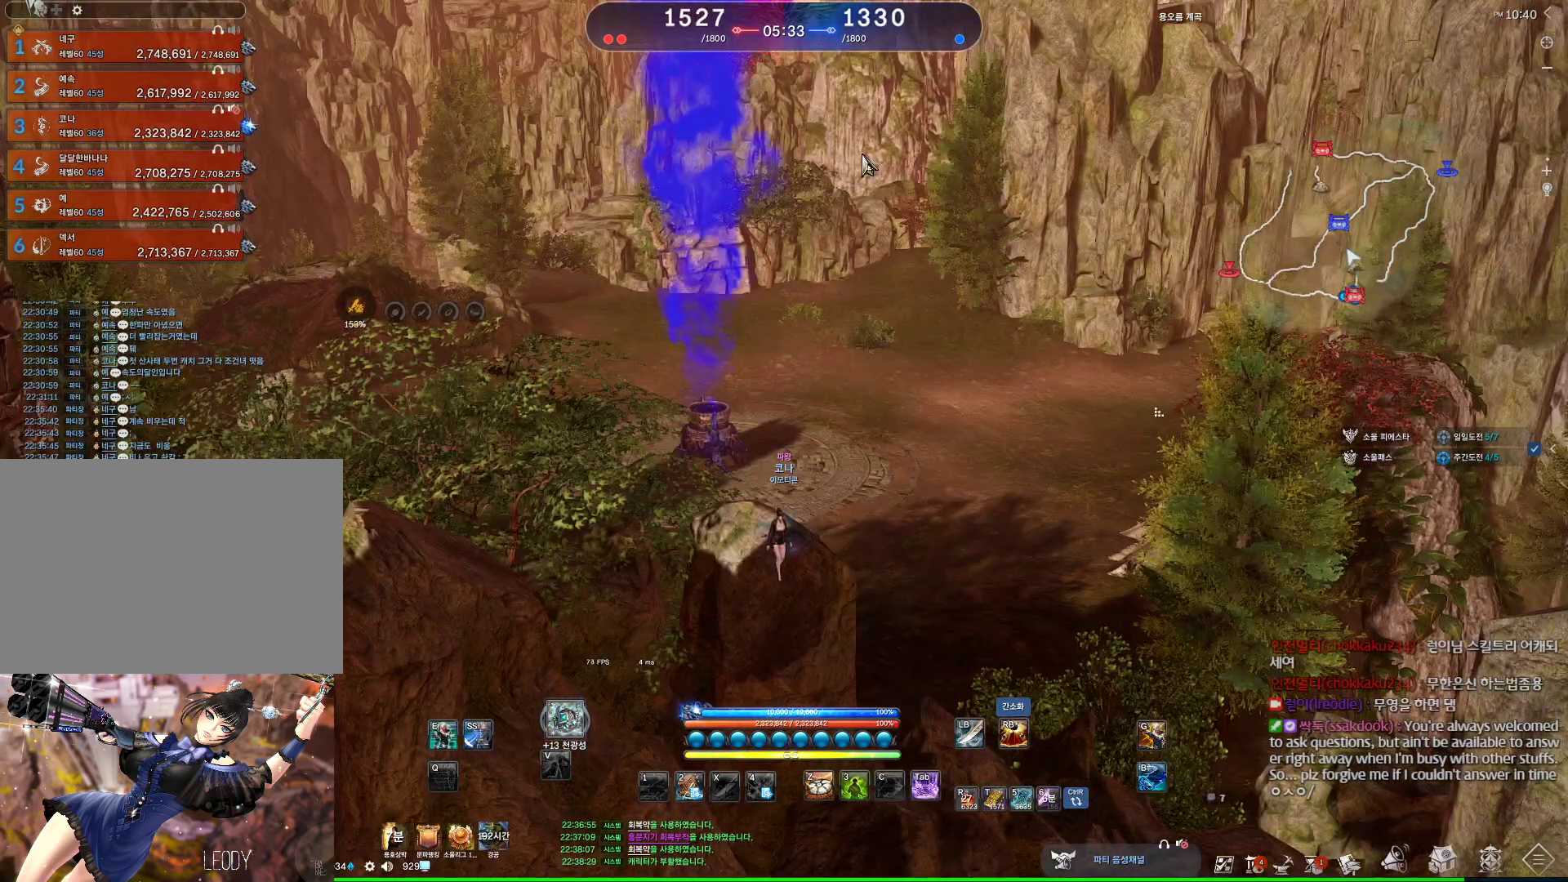
{"keys": ["alt"], "mouse": [], "events": []}
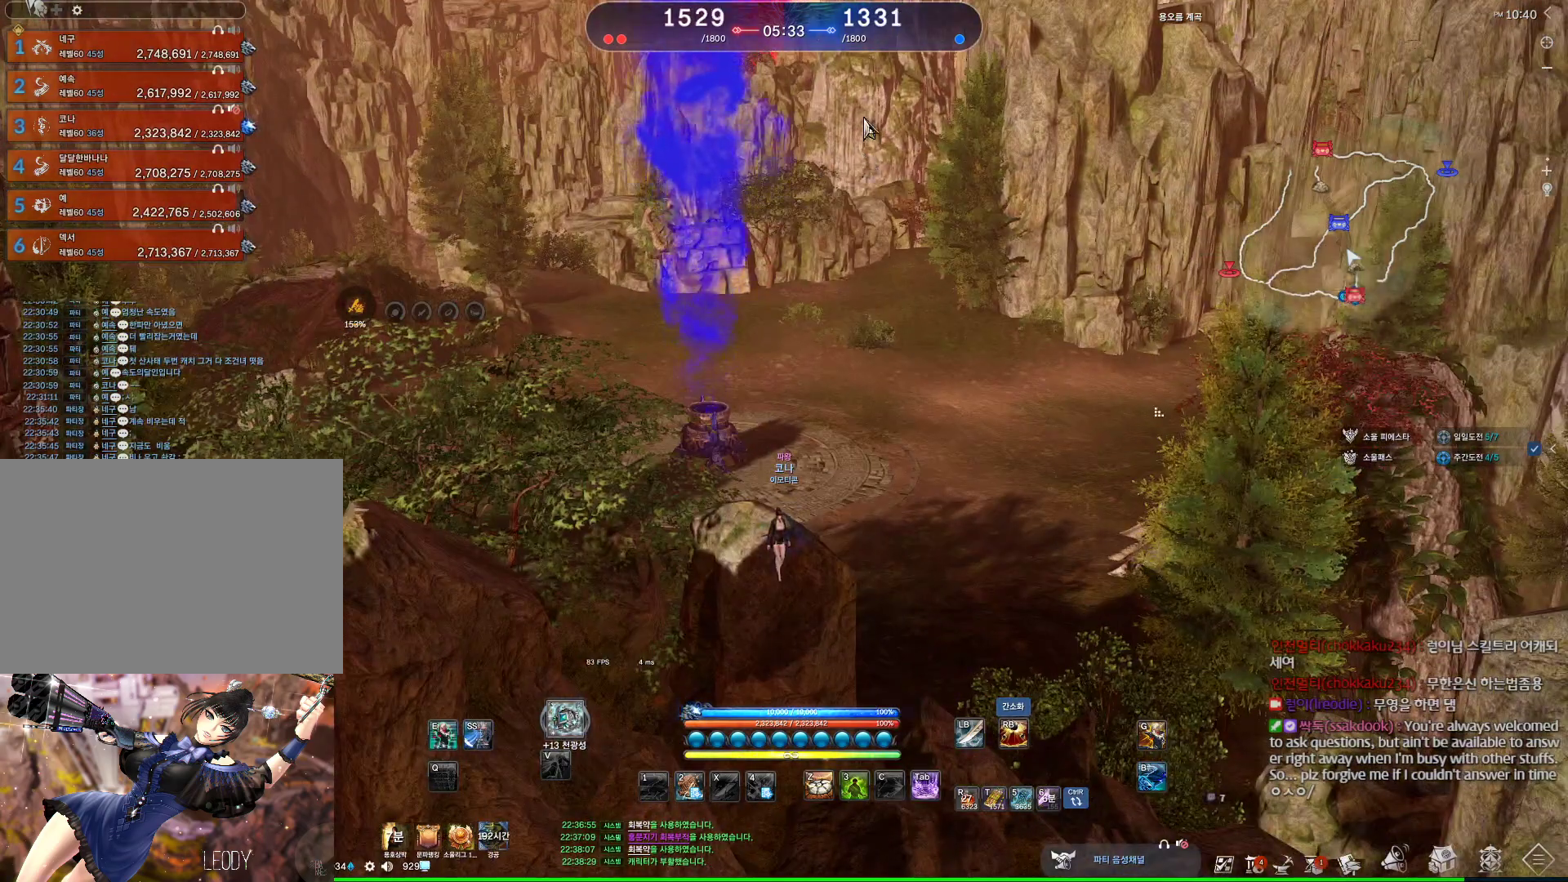
{"keys": [], "mouse": [], "events": [[67, "mouse_left", "down"], [67, "mouse_right", "down"], [167, "mouse_left", "up"], [167, "mouse_right", "up"], [200, "mouse_left", "down"], [200, "mouse_right", "down"], [300, "mouse_left", "up"], [300, "mouse_right", "up"], [434, "alt", "up"]]}
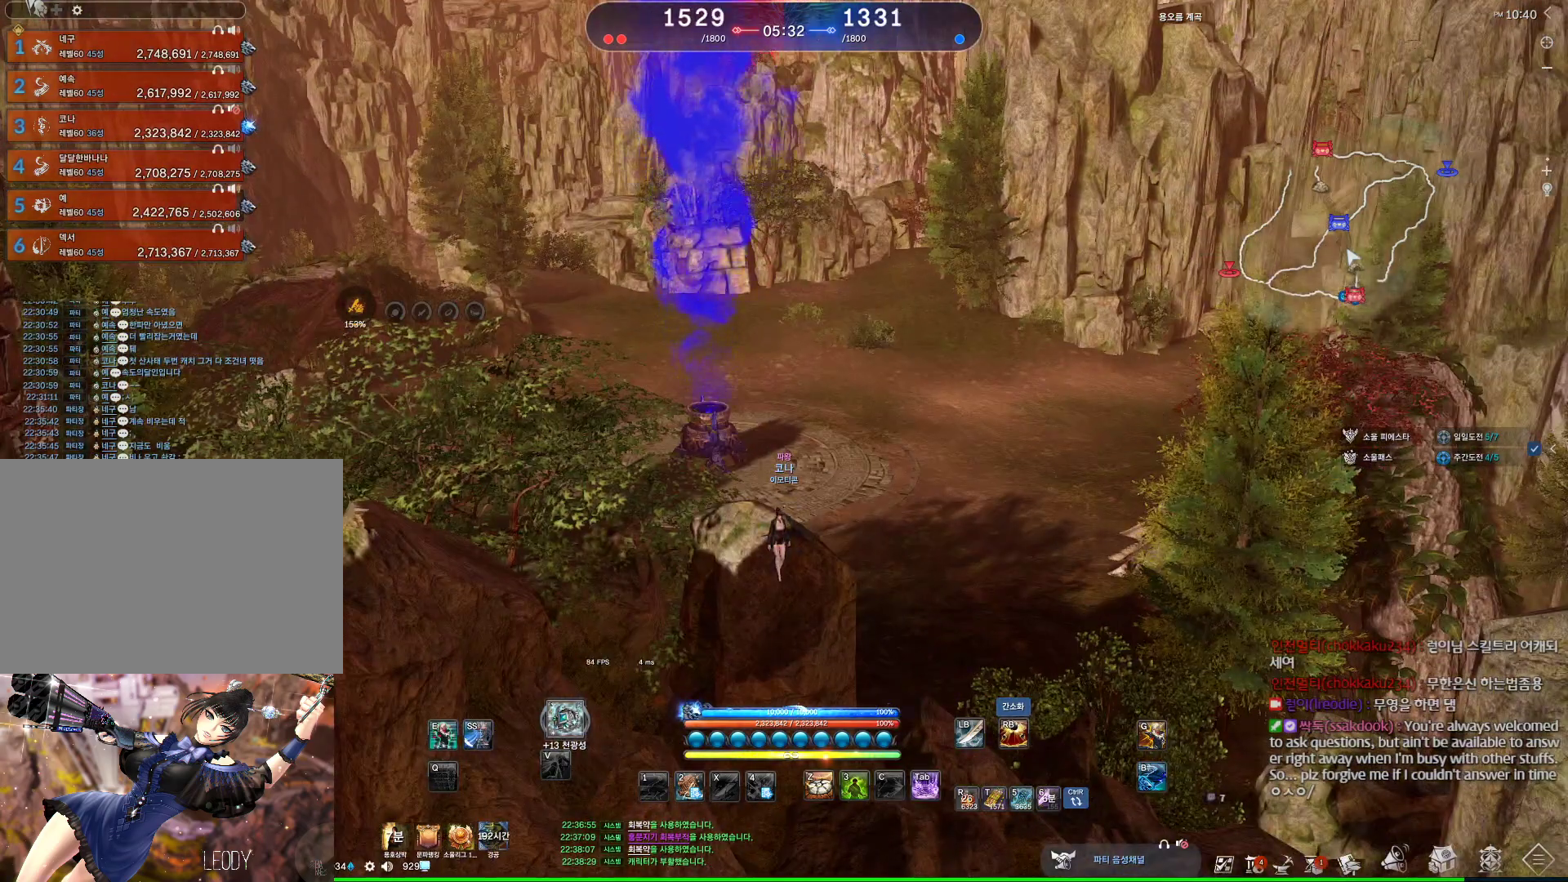
{"keys": [], "mouse": [], "events": [[34, "mouse_wheel", "down"], [200, "mouse_wheel", "up"]]}
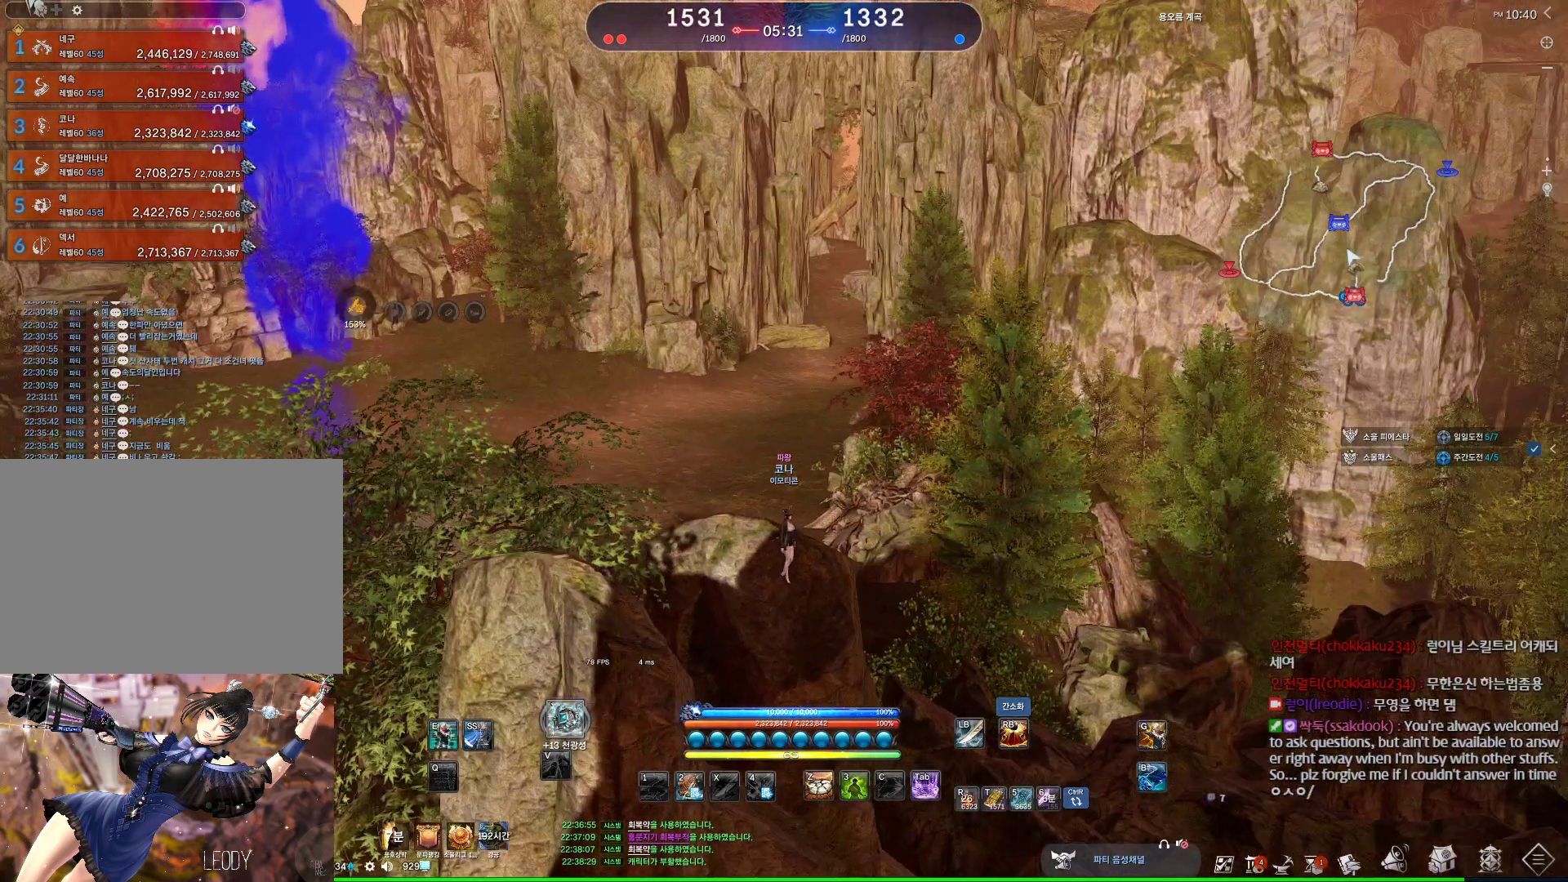
{"keys": [], "mouse": [], "events": []}